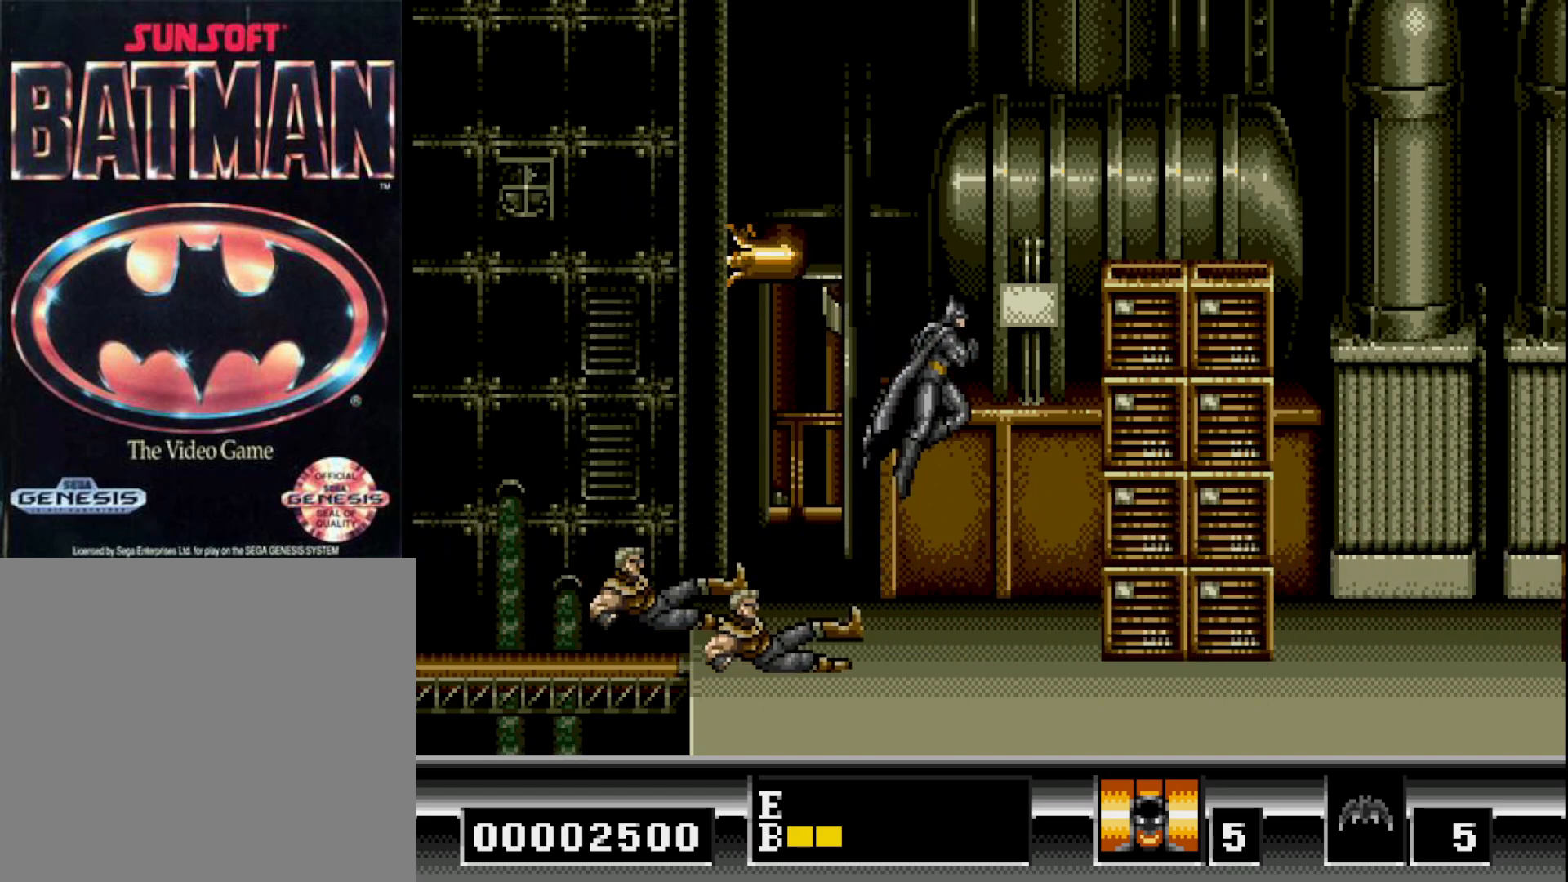
Gameplay with a controller (Xbox layout); each line is a JSON object with the inputs held at the frame after it. "events" lists button and stick changes between this image and that frame as [ms after this image, input, new state], when the widget could be followed in between. Not read: left_stick.
{"buttons": ["DPAD_LEFT"], "right_stick": "center", "events": [[17, "DPAD_LEFT", "down"], [400, "B", "up"]]}
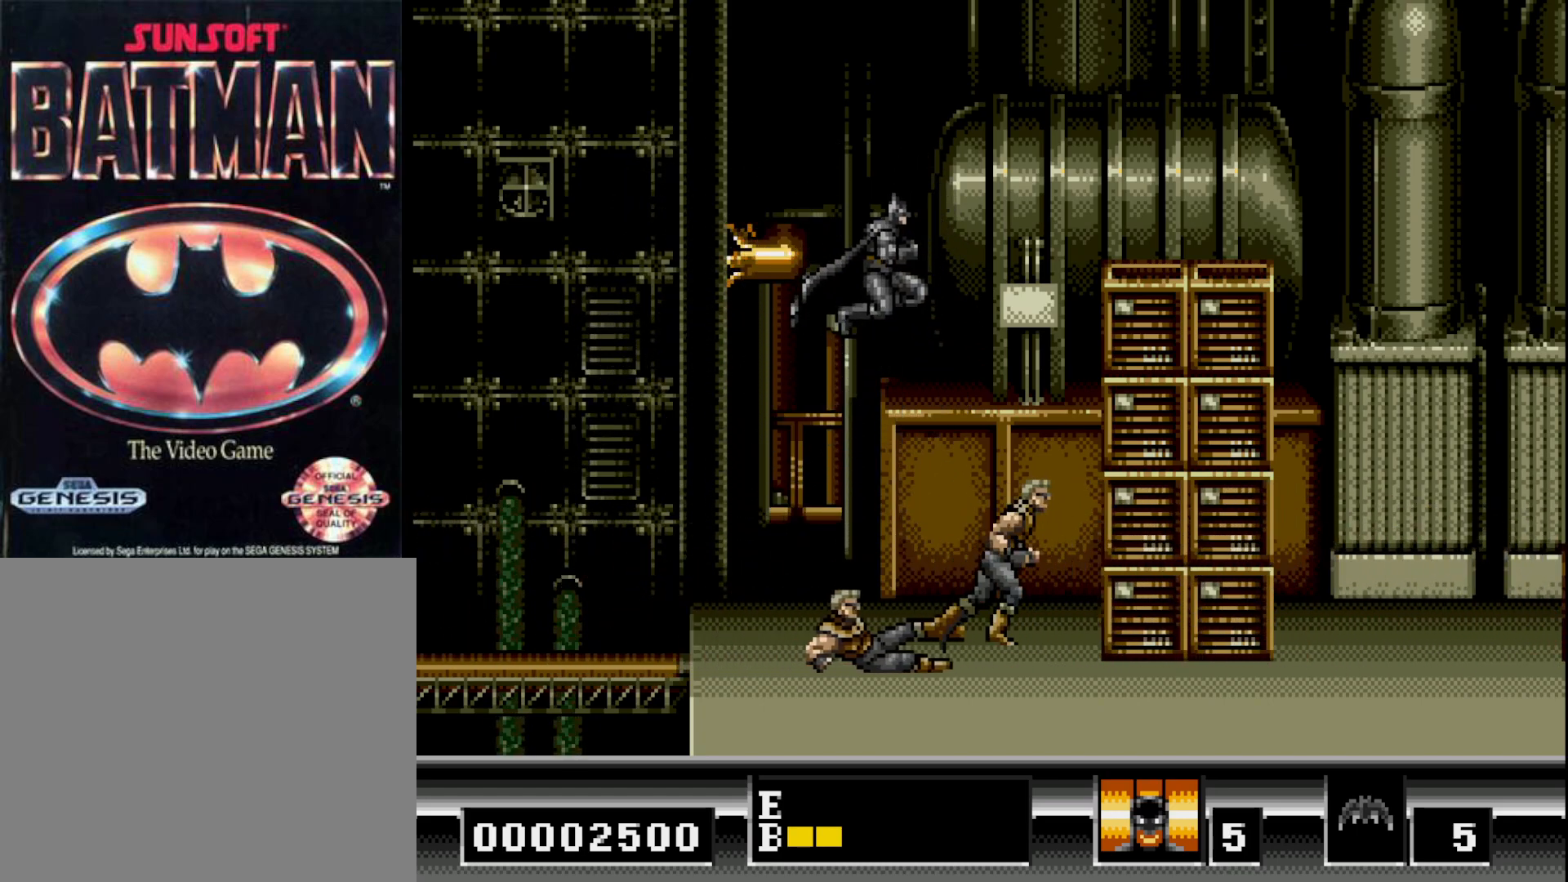
{"buttons": ["B", "X"], "right_stick": "center", "events": [[217, "DPAD_LEFT", "up"], [300, "DPAD_RIGHT", "down"], [383, "DPAD_RIGHT", "up"], [417, "B", "down"], [433, "X", "down"]]}
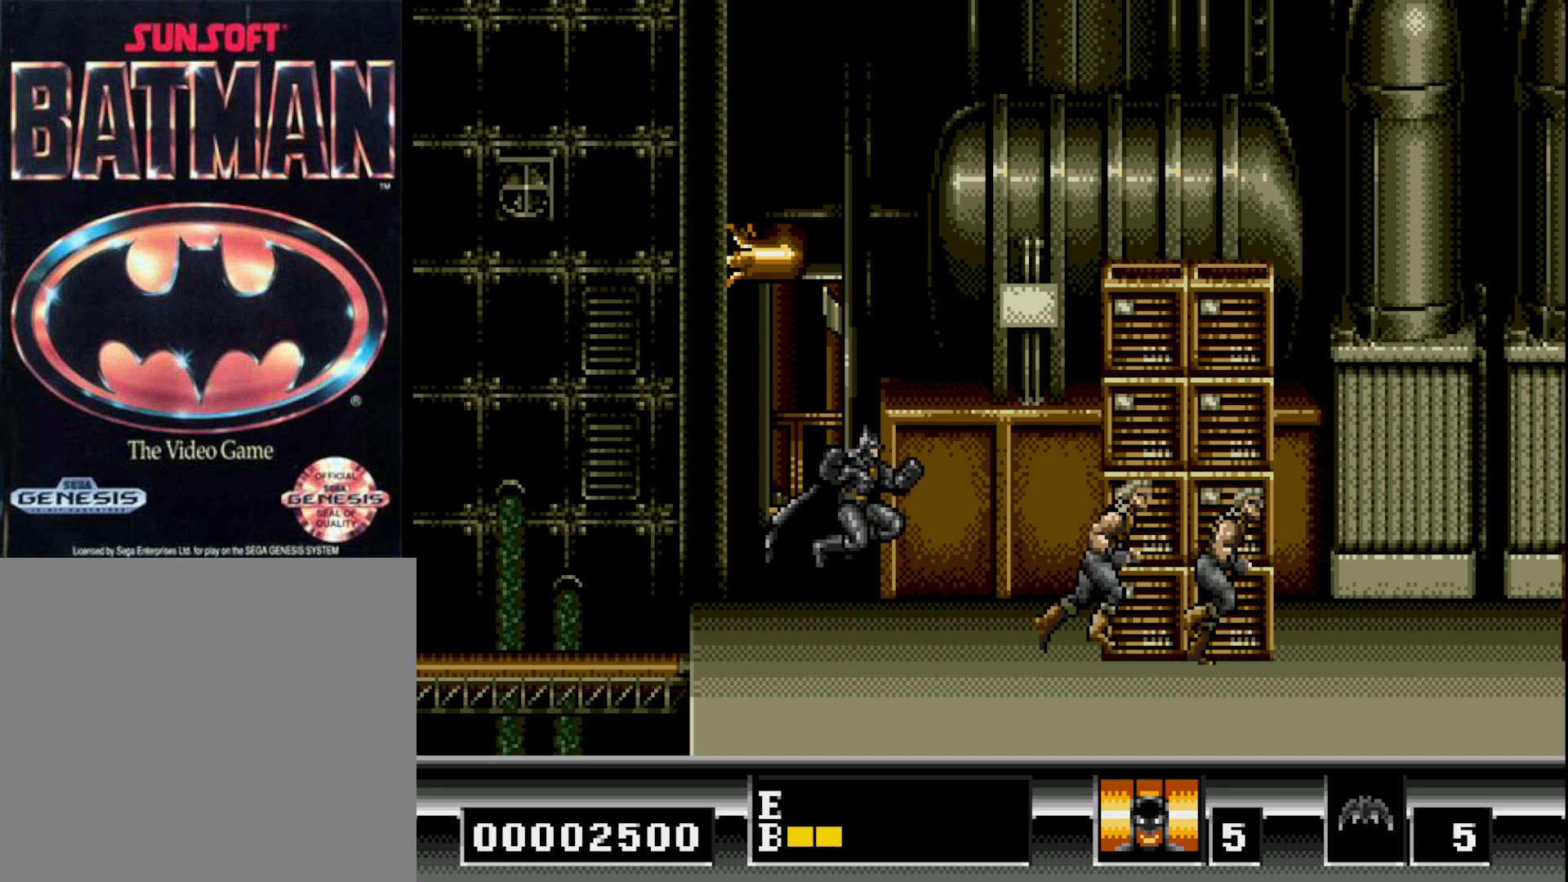
{"buttons": ["B", "X"], "right_stick": "center", "events": []}
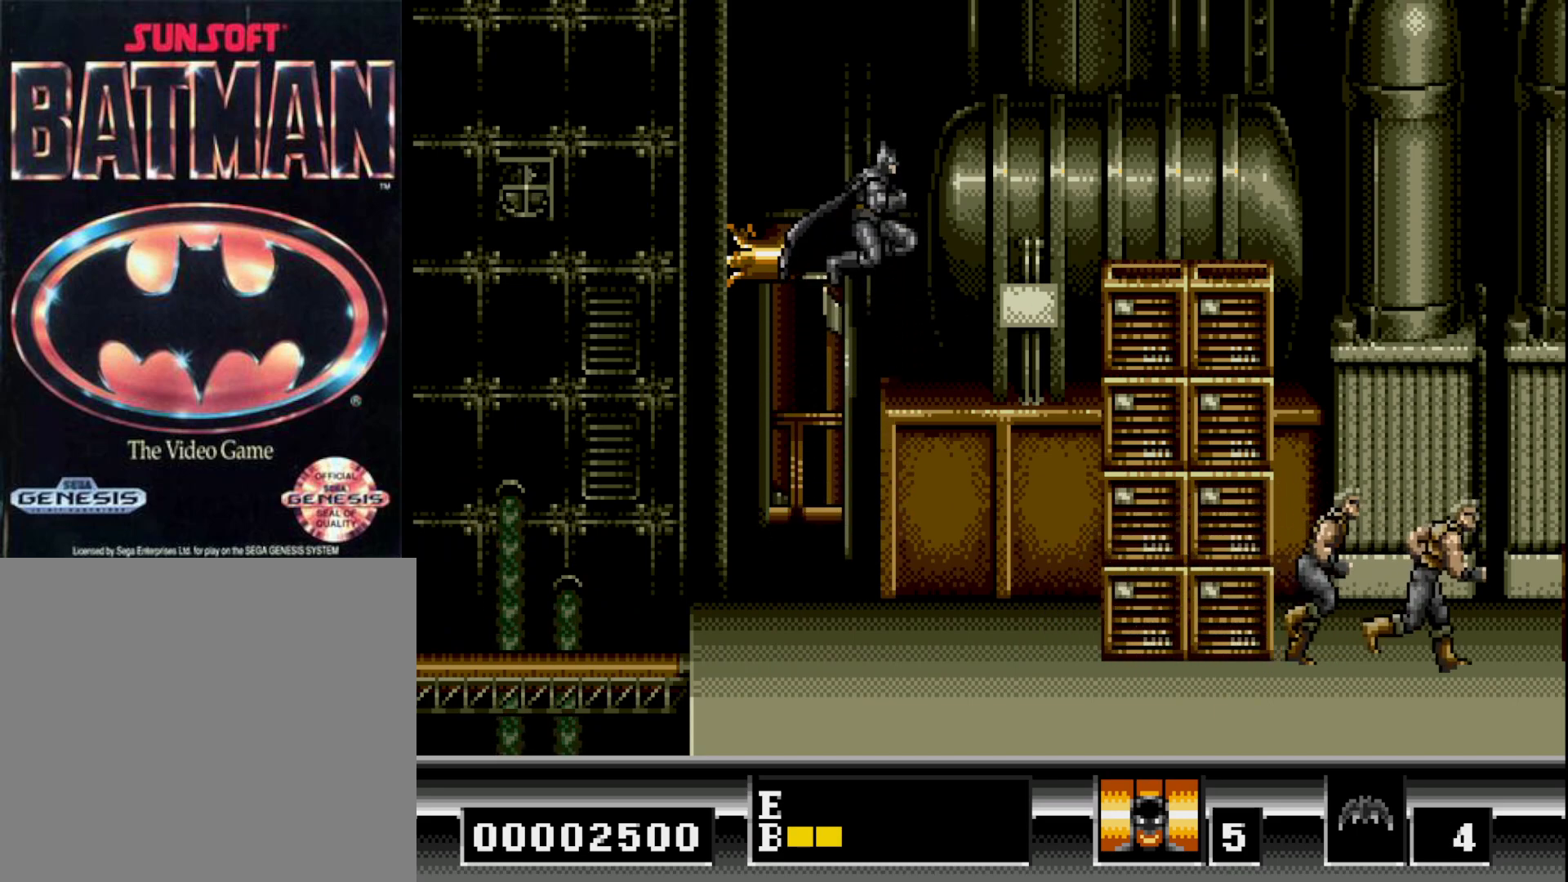
{"buttons": ["DPAD_RIGHT"], "right_stick": "center", "events": [[33, "X", "up"], [67, "B", "up"], [500, "DPAD_RIGHT", "down"]]}
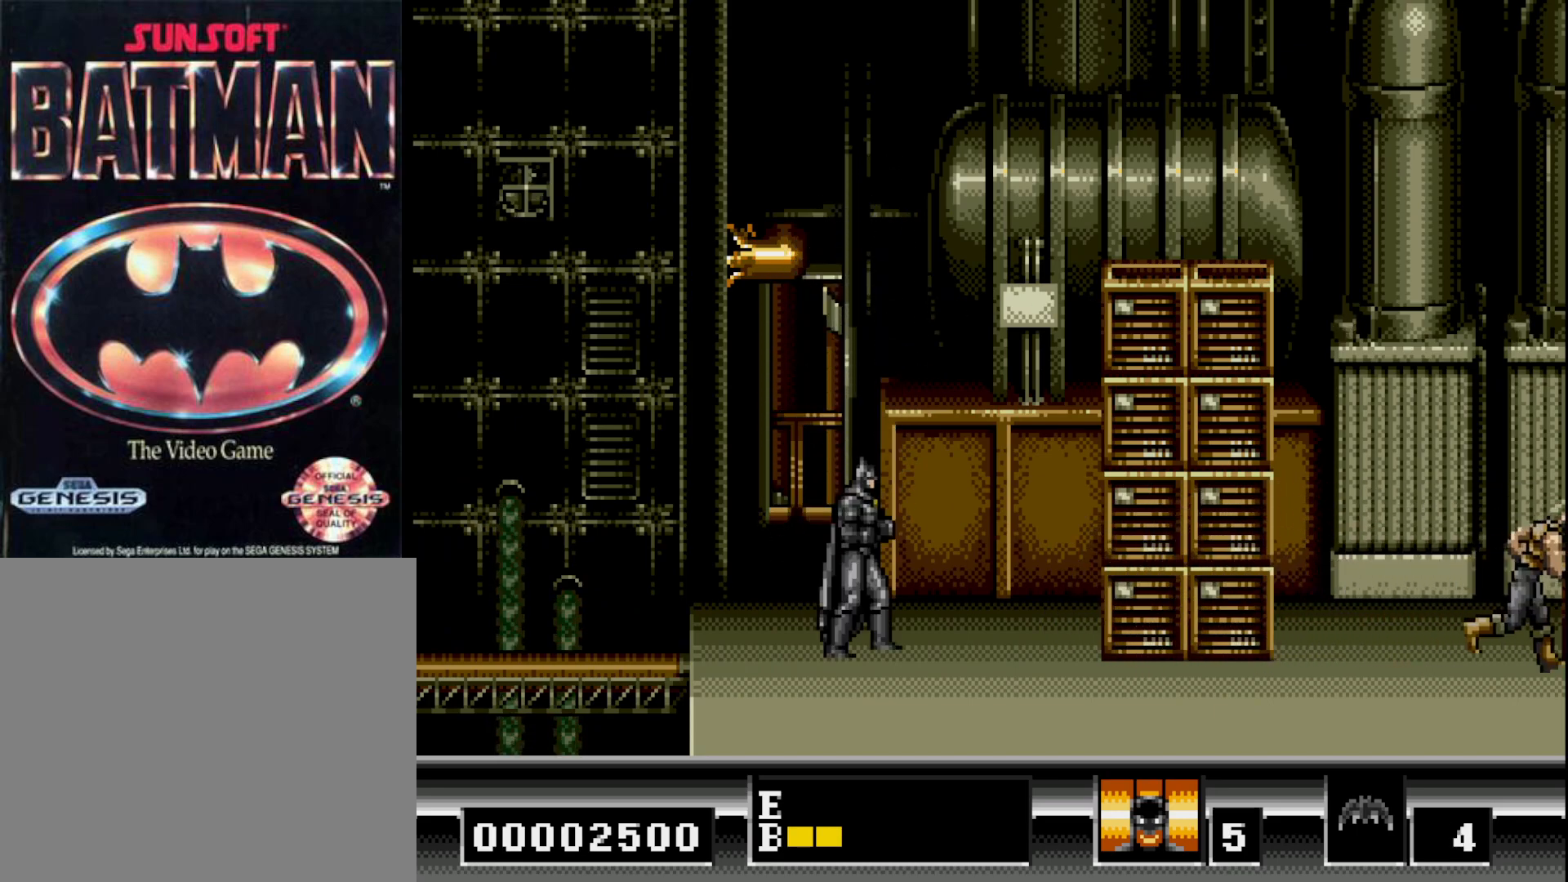
{"buttons": ["A", "B", "DPAD_RIGHT"], "right_stick": "center", "events": [[150, "B", "down"], [167, "A", "down"]]}
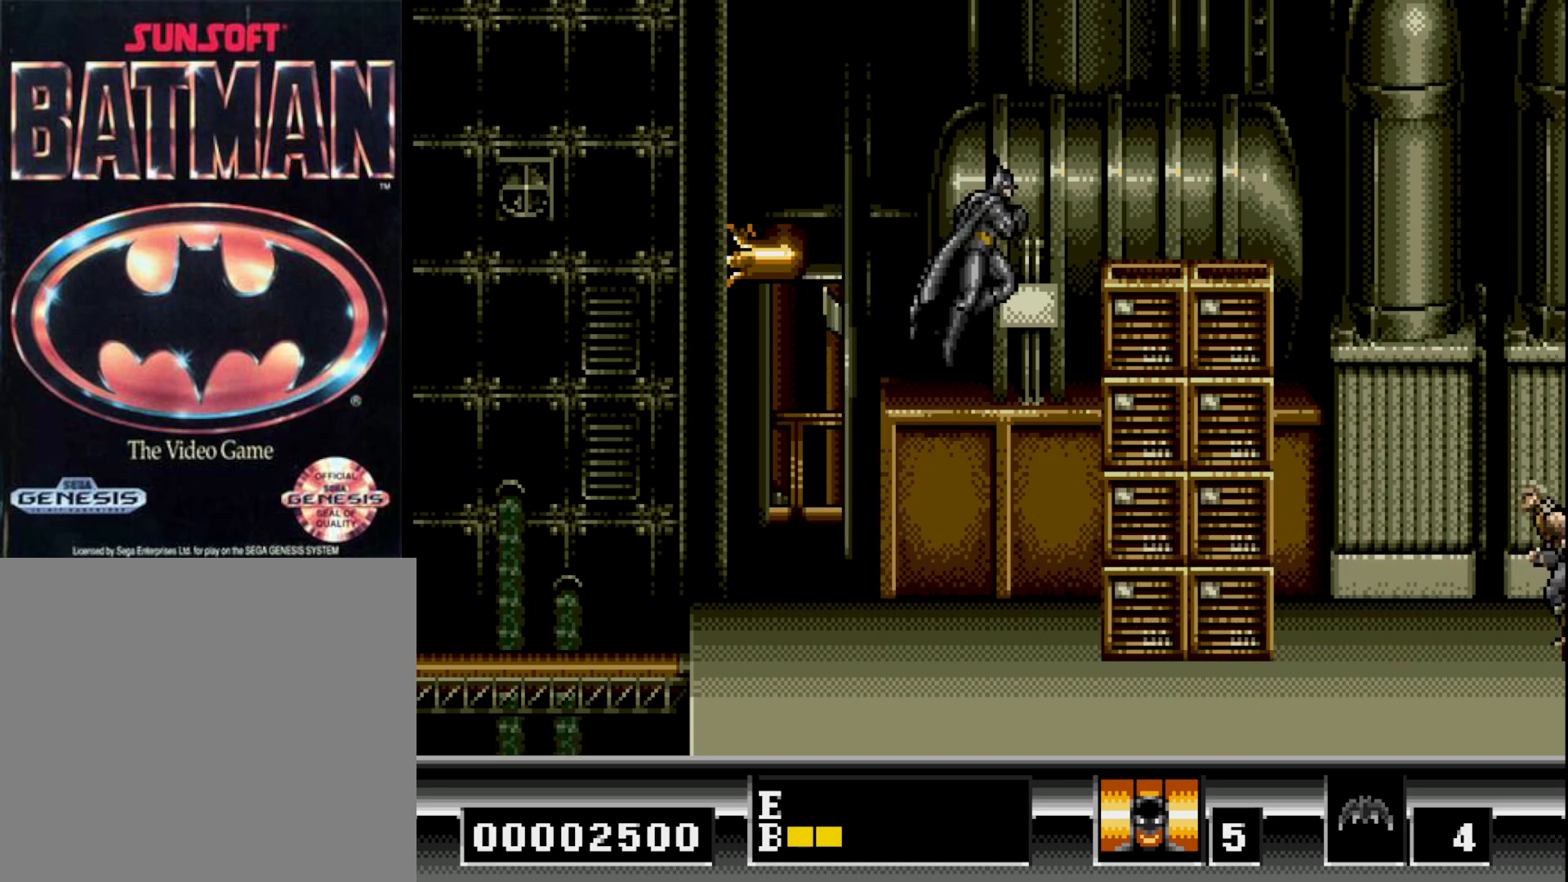
{"buttons": ["DPAD_LEFT"], "right_stick": "center", "events": [[217, "DPAD_RIGHT", "up"], [250, "A", "up"], [283, "DPAD_LEFT", "down"], [300, "B", "up"]]}
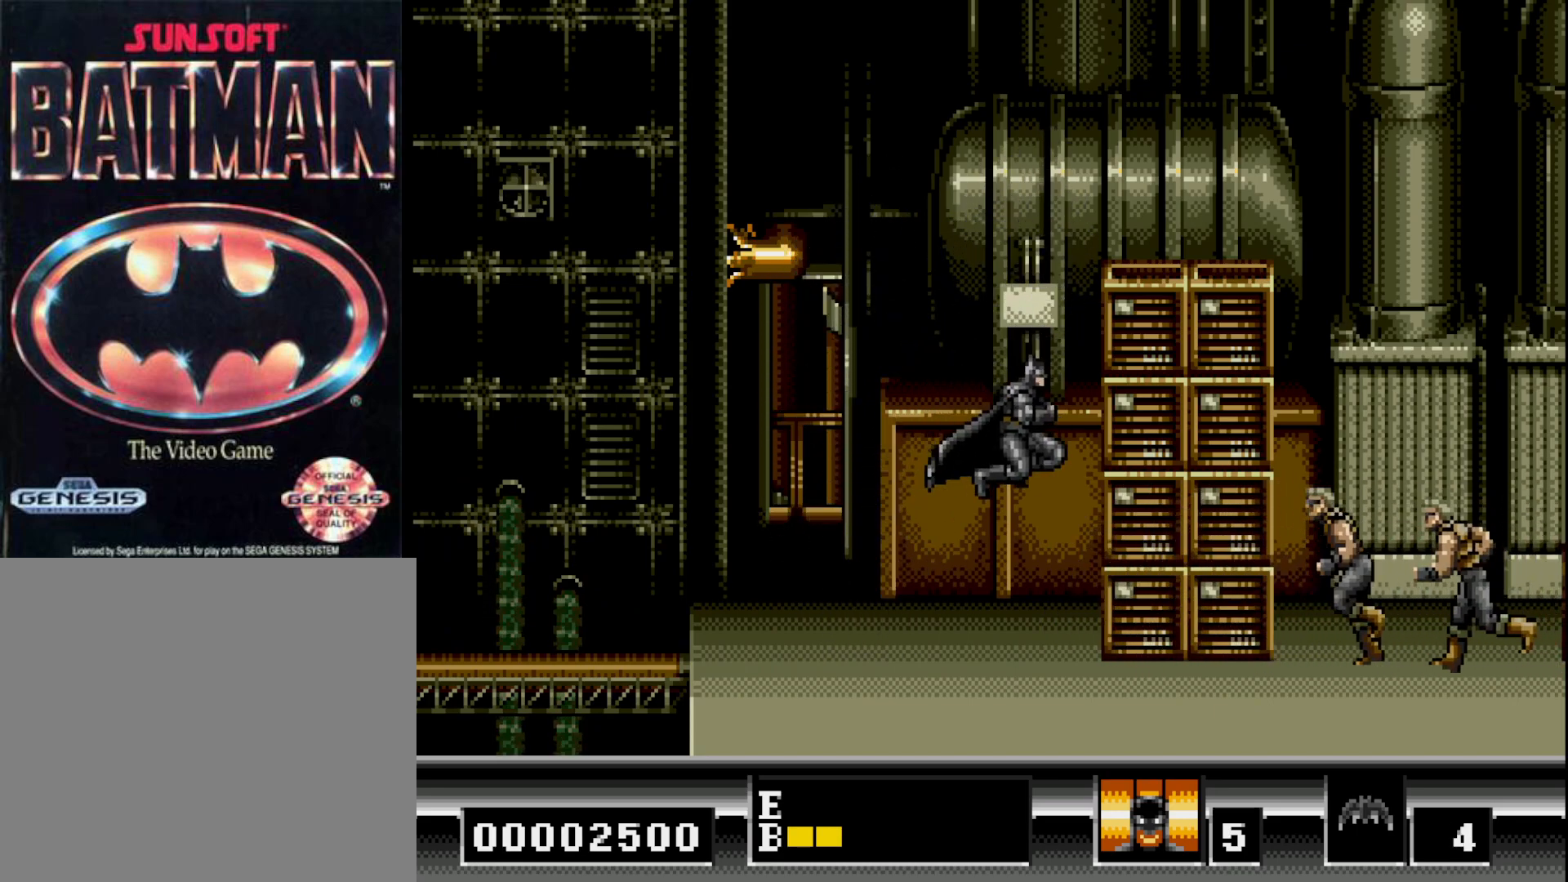
{"buttons": ["B", "DPAD_RIGHT"], "right_stick": "center", "events": [[217, "DPAD_LEFT", "up"], [267, "DPAD_RIGHT", "down"], [283, "B", "down"]]}
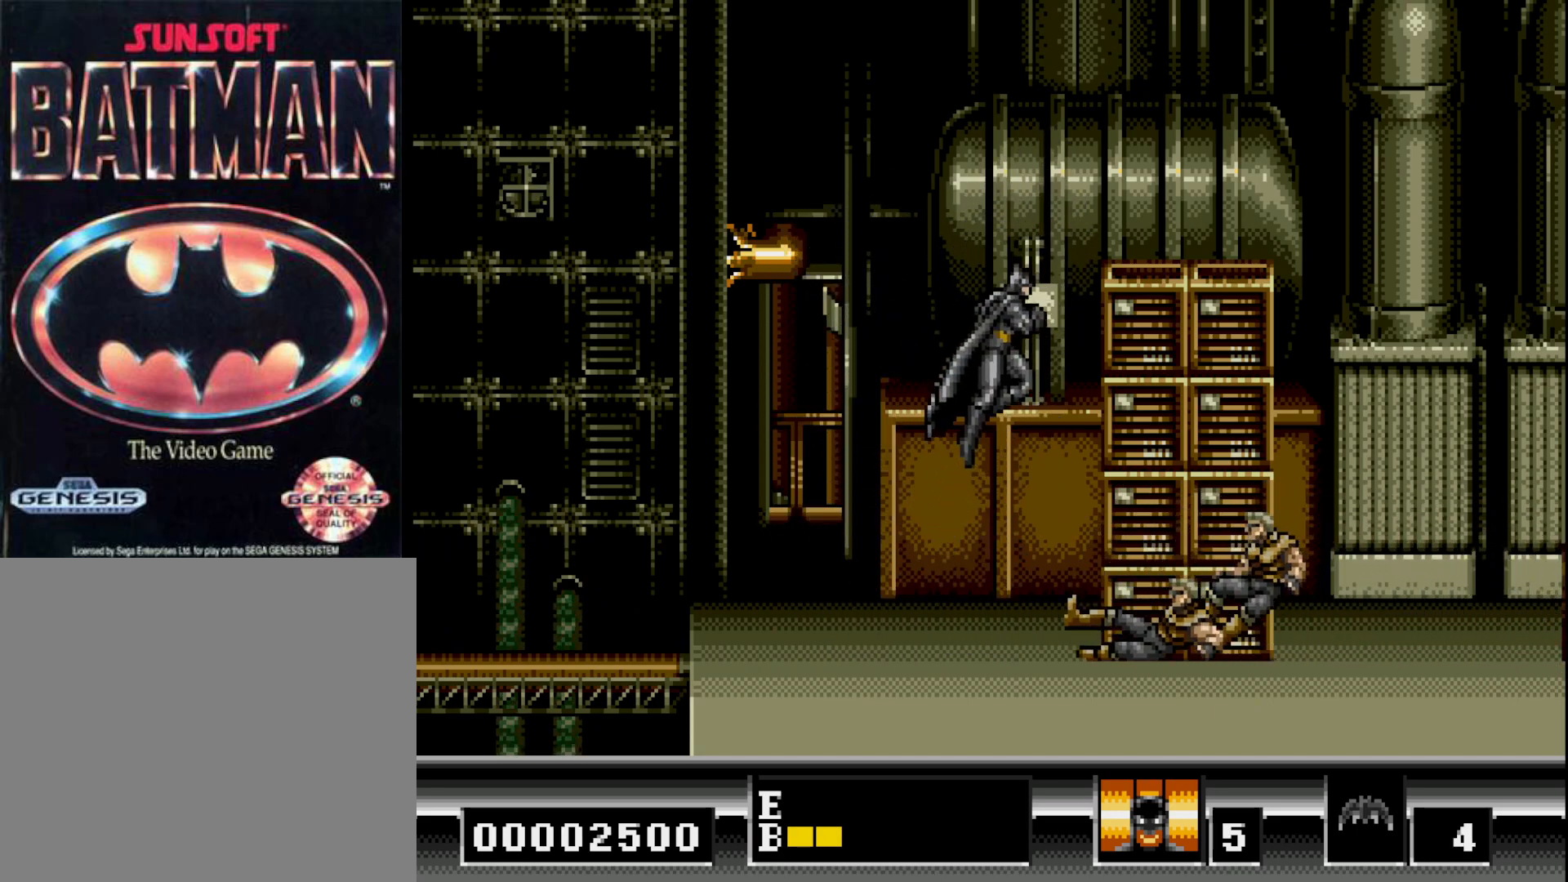
{"buttons": ["A", "DPAD_RIGHT"], "right_stick": "center", "events": [[200, "B", "up"], [267, "B", "down"], [383, "A", "down"], [433, "B", "up"]]}
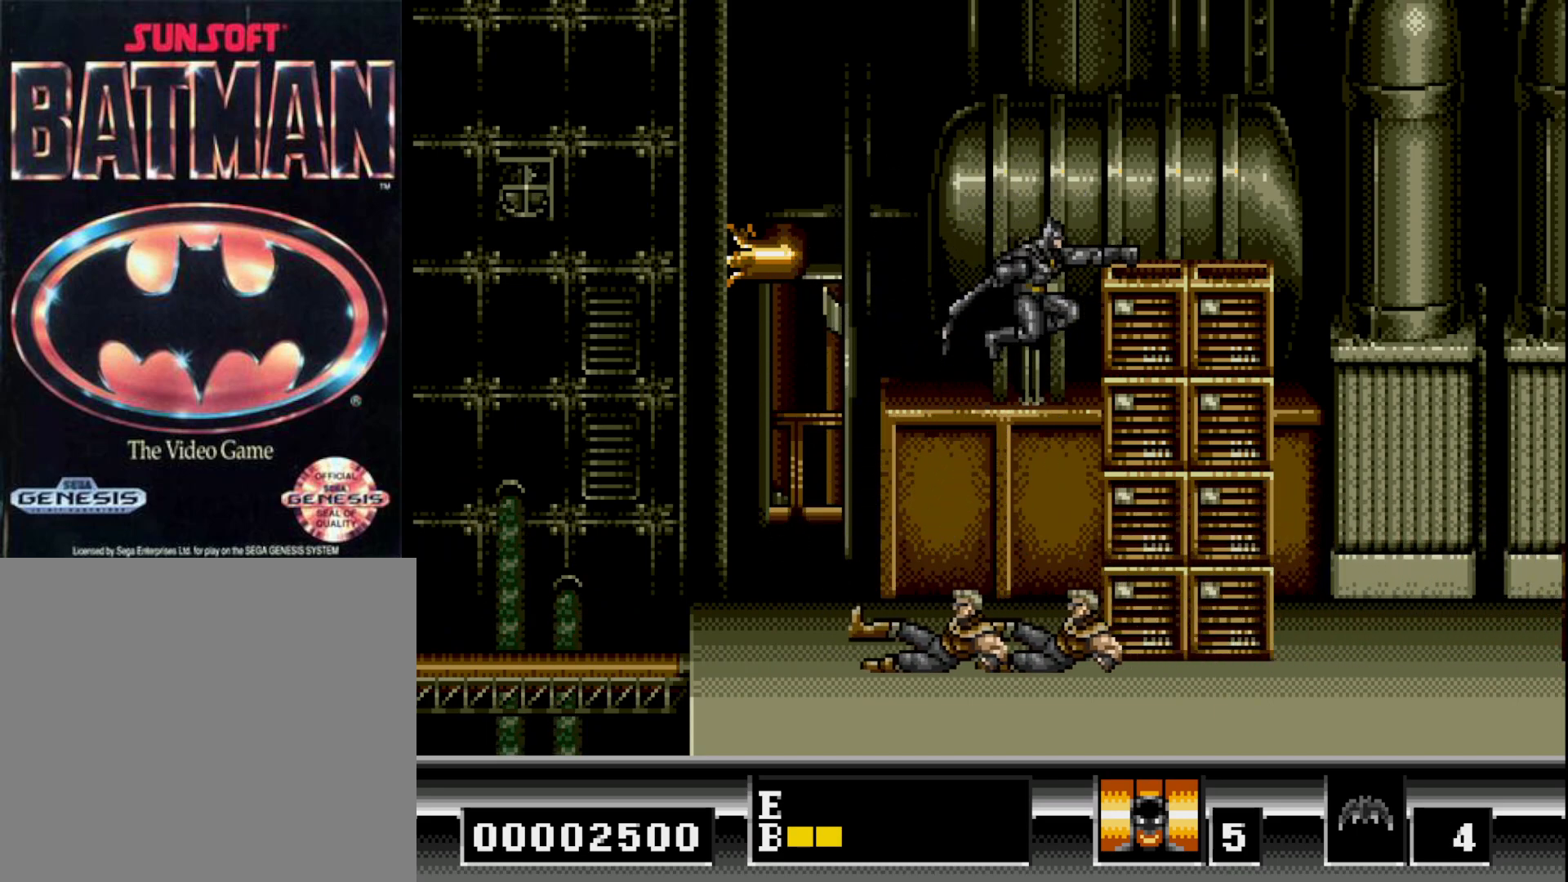
{"buttons": [], "right_stick": "center", "events": [[33, "B", "down"], [67, "A", "up"], [200, "B", "up"], [400, "DPAD_RIGHT", "up"]]}
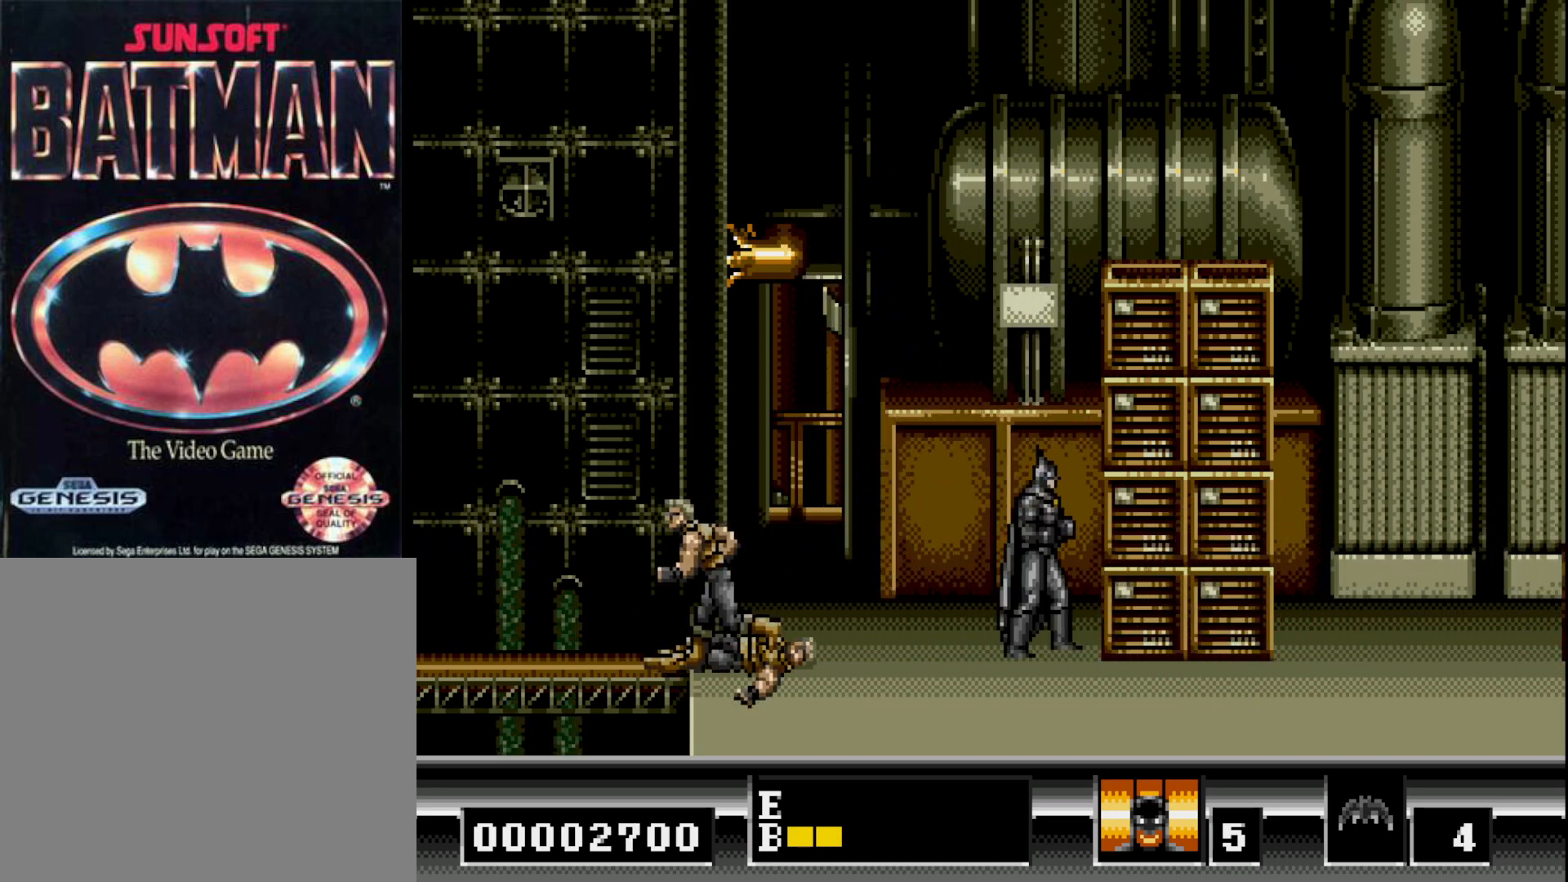
{"buttons": ["B", "DPAD_DOWN"], "right_stick": "center", "events": [[33, "DPAD_DOWN", "down"], [250, "B", "down"]]}
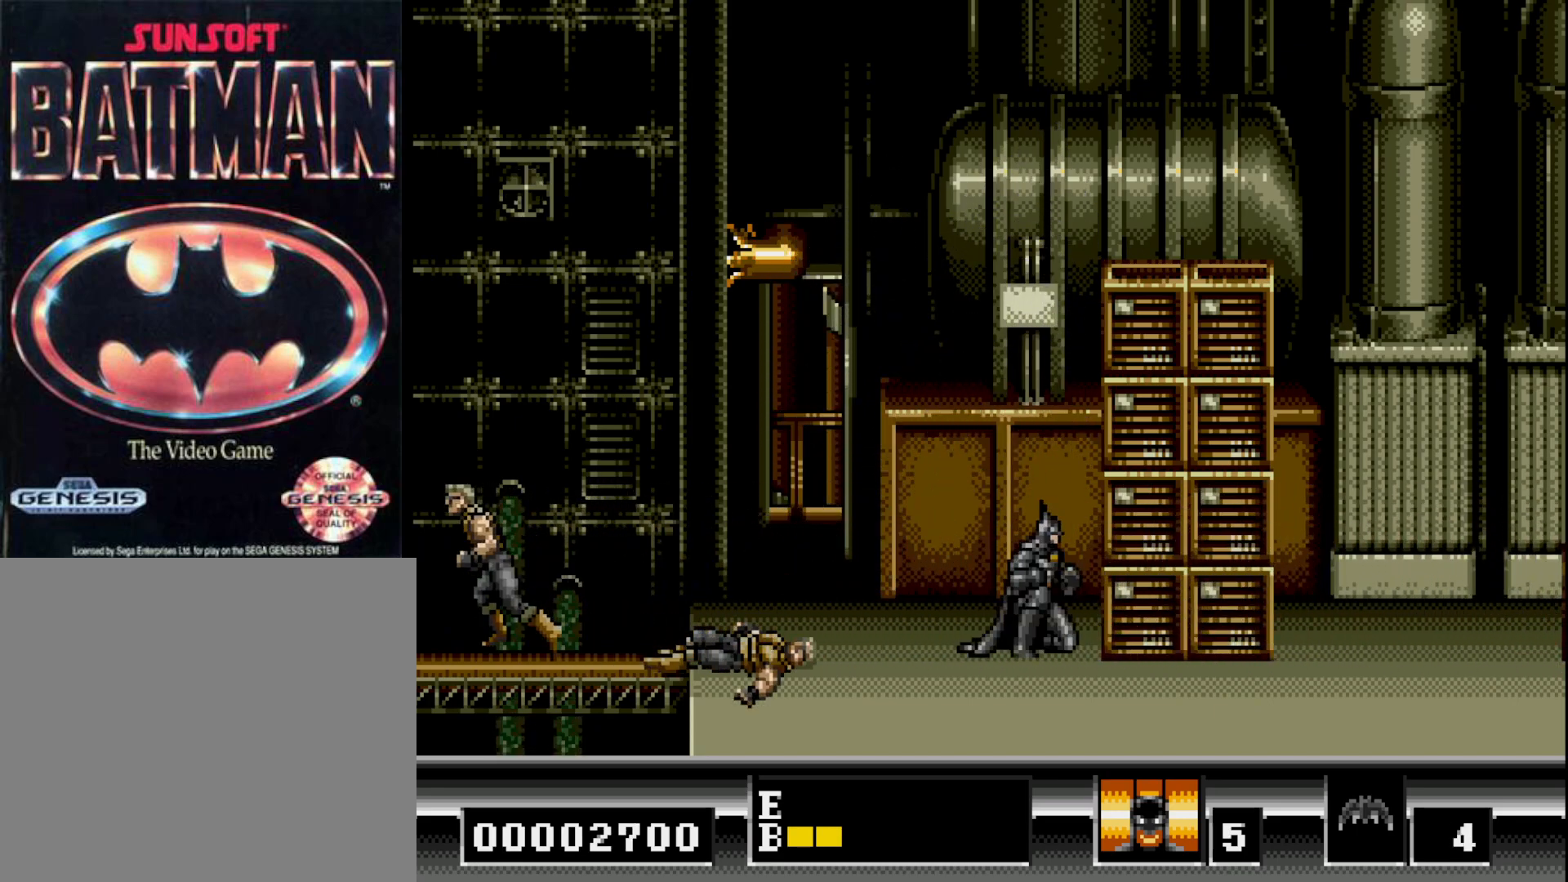
{"buttons": ["B", "DPAD_UP"], "right_stick": "center", "events": [[117, "B", "up"], [417, "DPAD_DOWN", "up"], [433, "DPAD_UP", "down"], [467, "B", "down"]]}
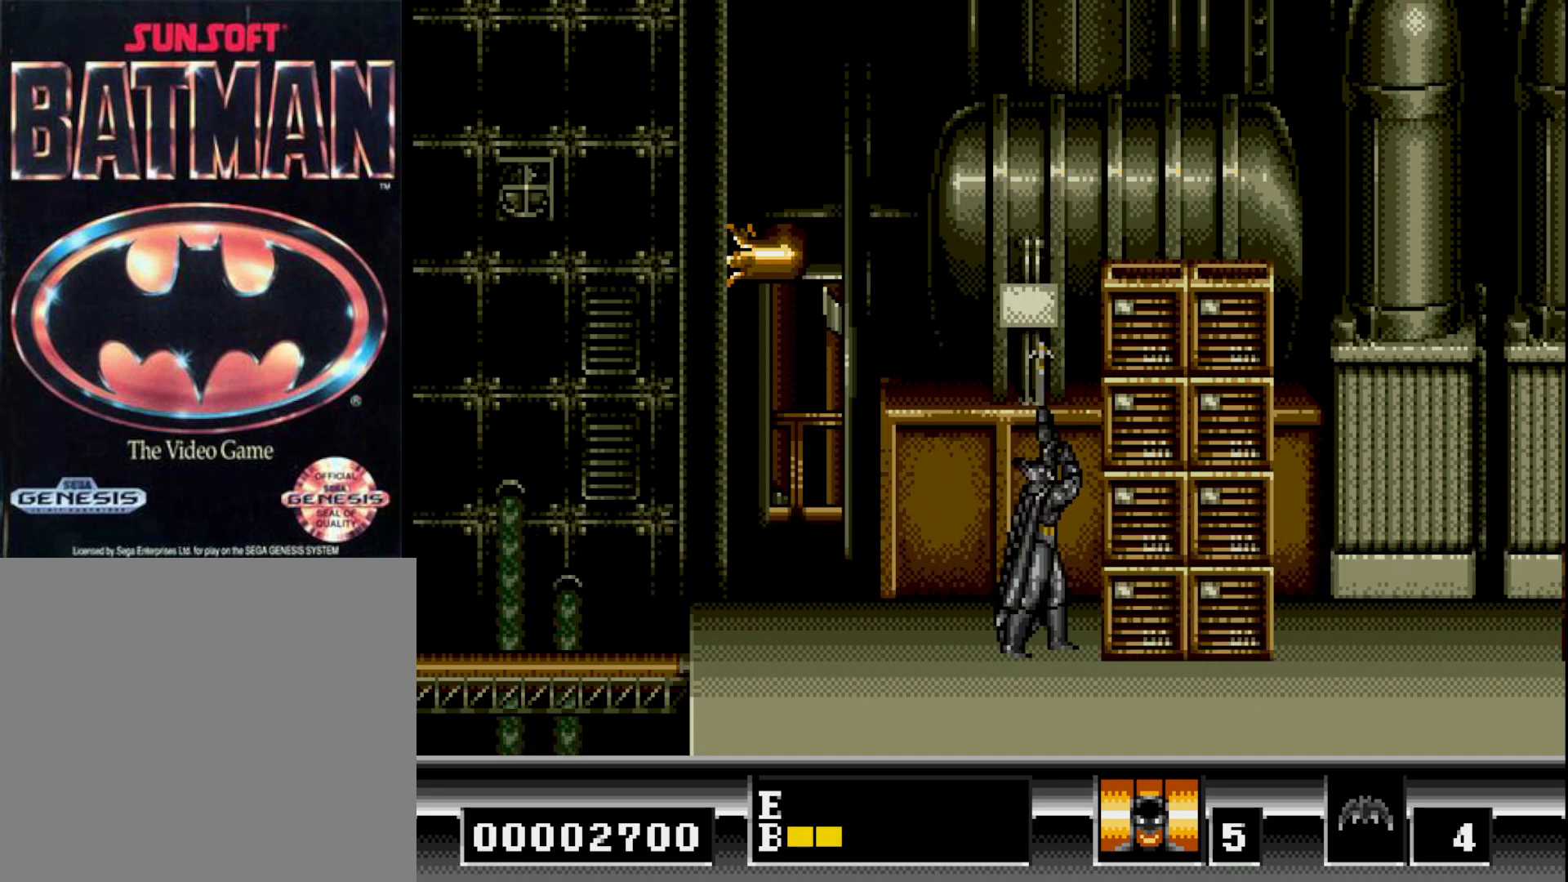
{"buttons": ["DPAD_UP"], "right_stick": "center", "events": [[500, "B", "up"]]}
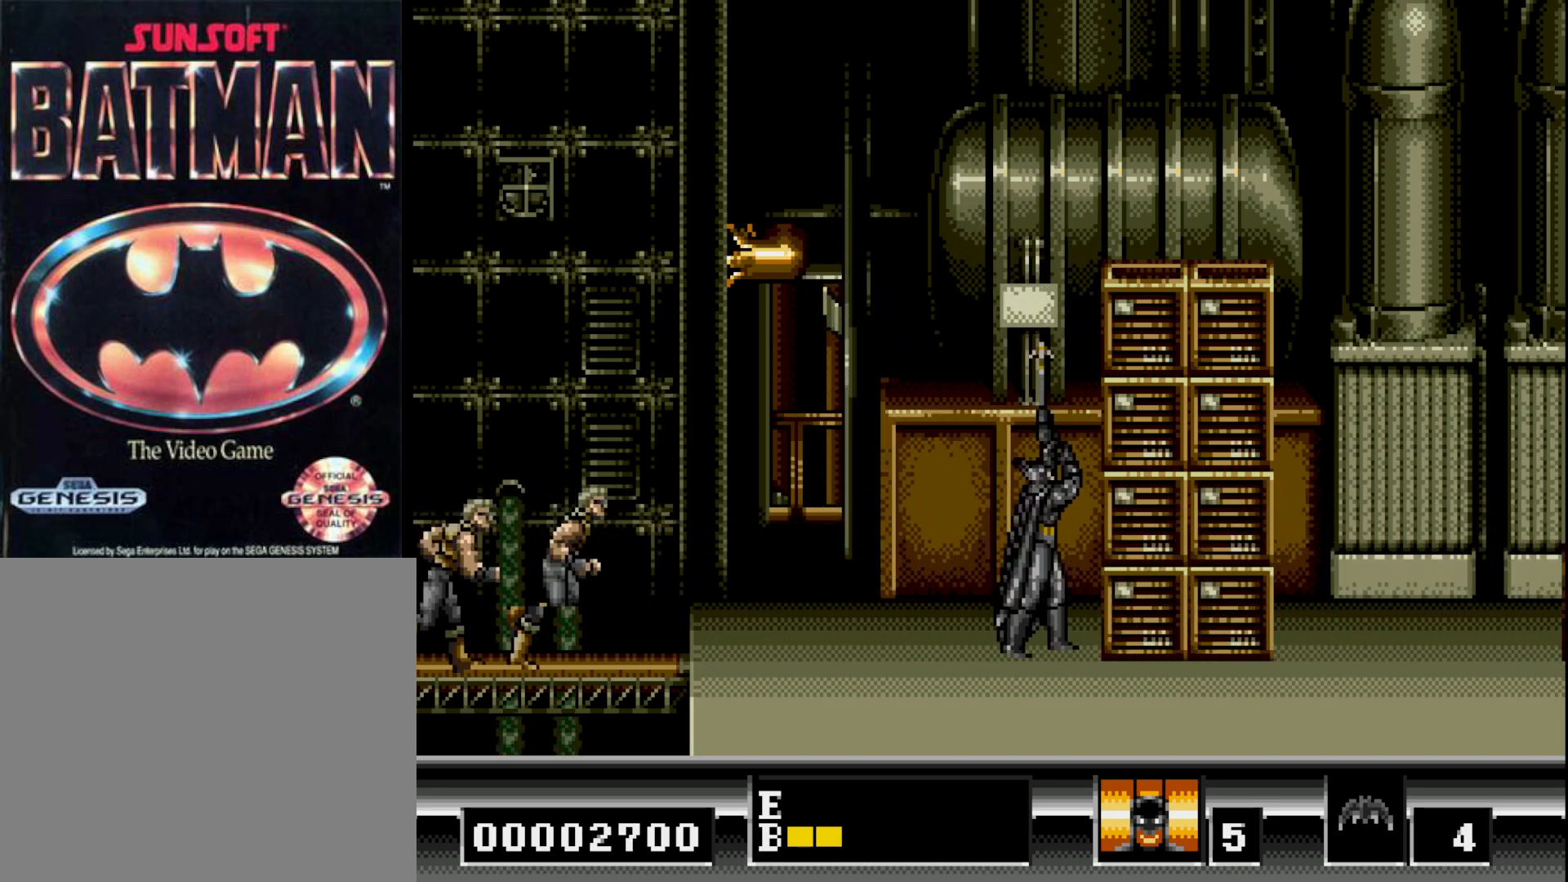
{"buttons": [], "right_stick": "center", "events": [[117, "B", "down"], [400, "B", "up"], [467, "DPAD_UP", "up"]]}
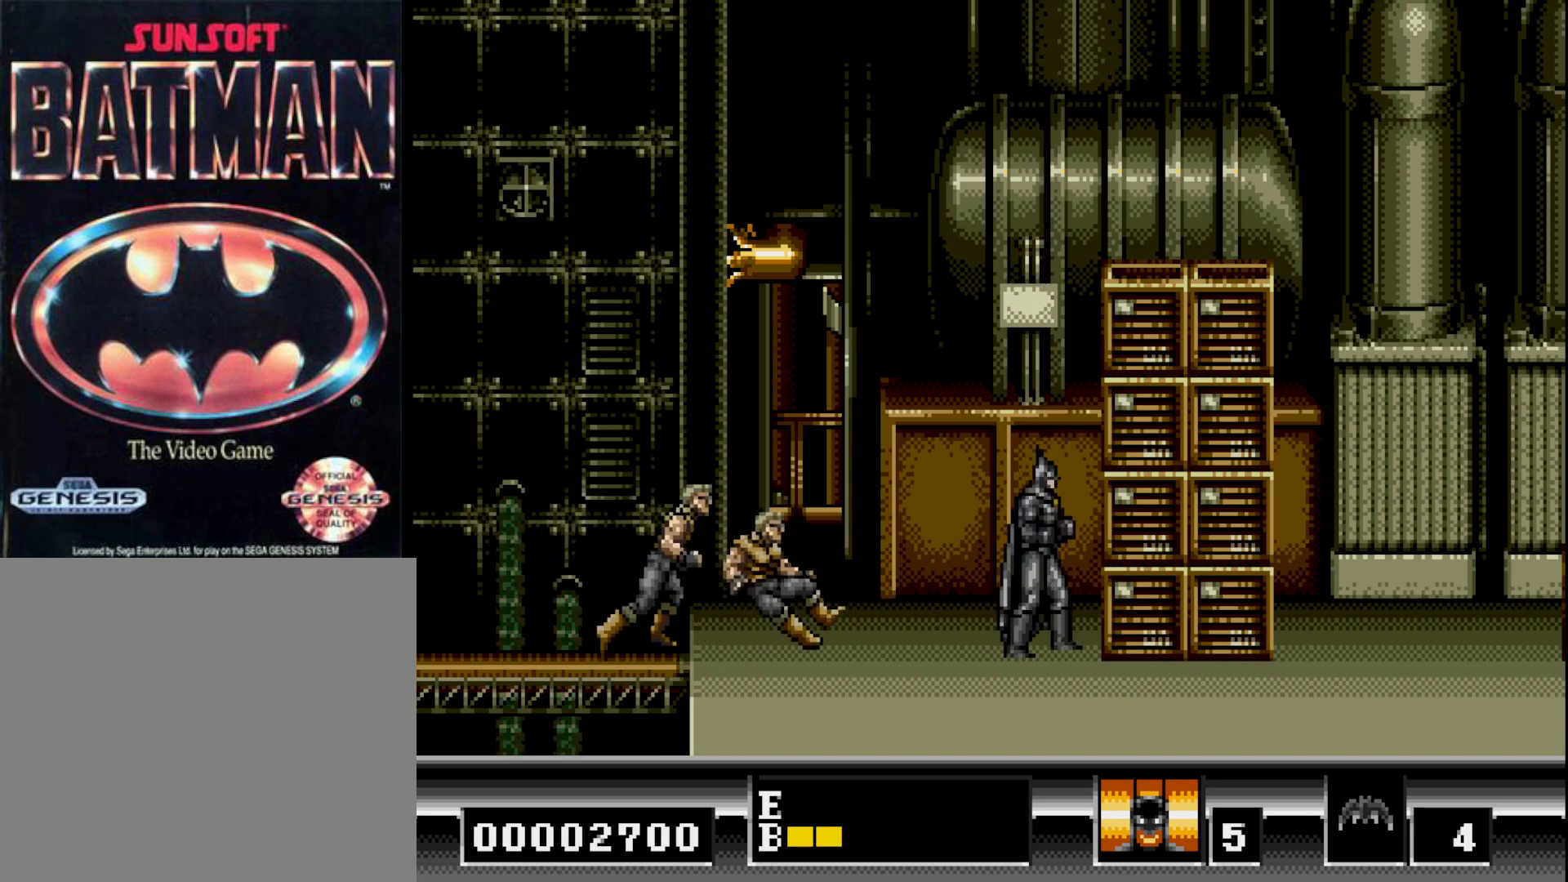
{"buttons": ["B", "DPAD_LEFT"], "right_stick": "center", "events": [[133, "DPAD_LEFT", "down"], [200, "B", "down"]]}
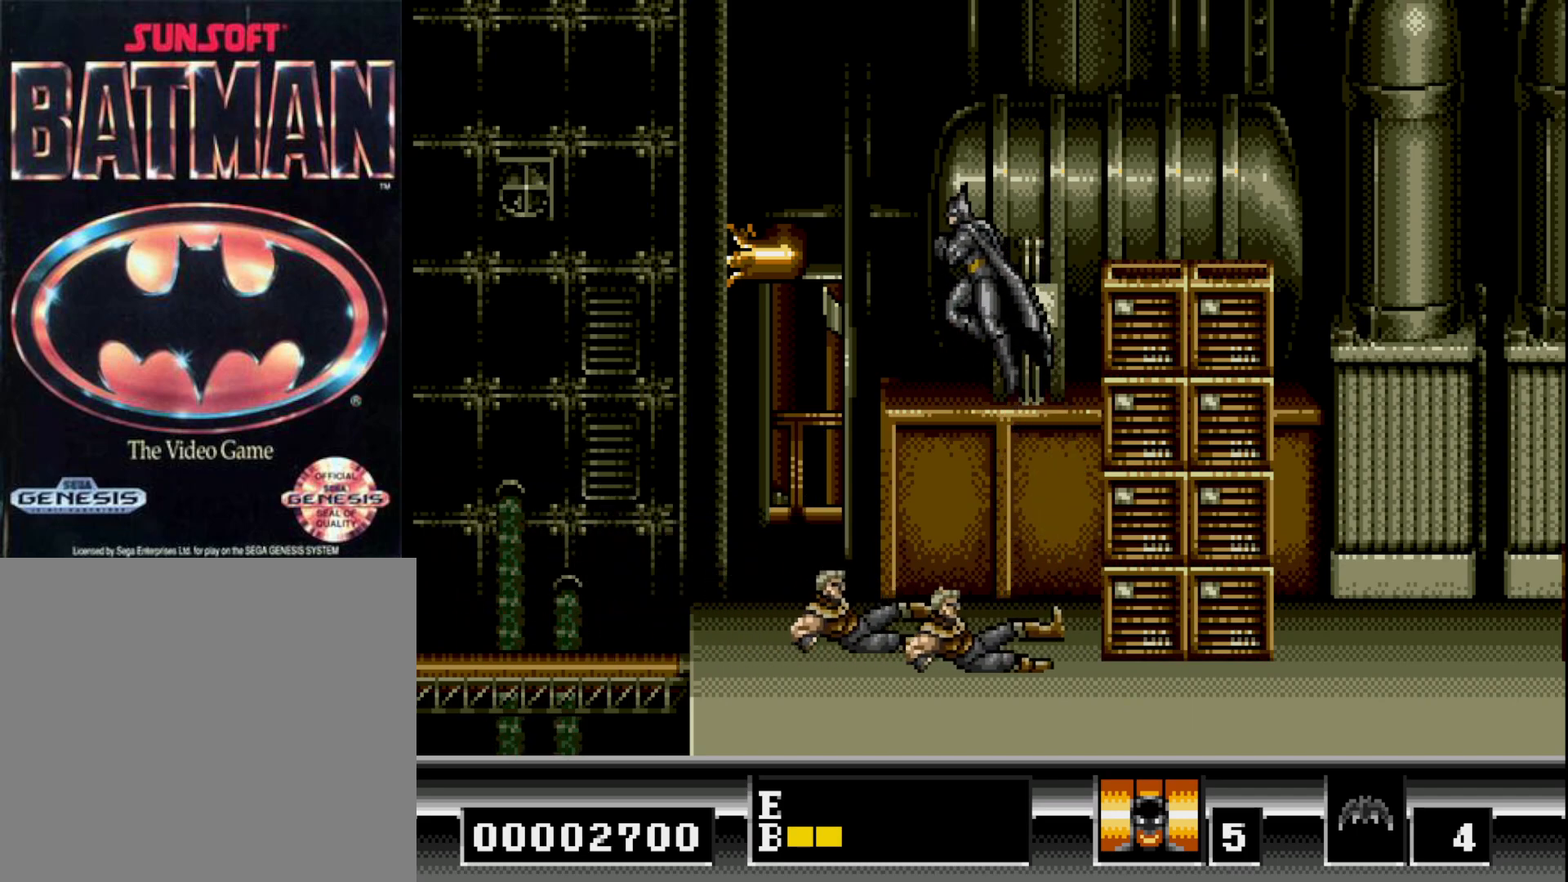
{"buttons": [], "right_stick": "center", "events": [[267, "B", "up"], [367, "DPAD_LEFT", "up"]]}
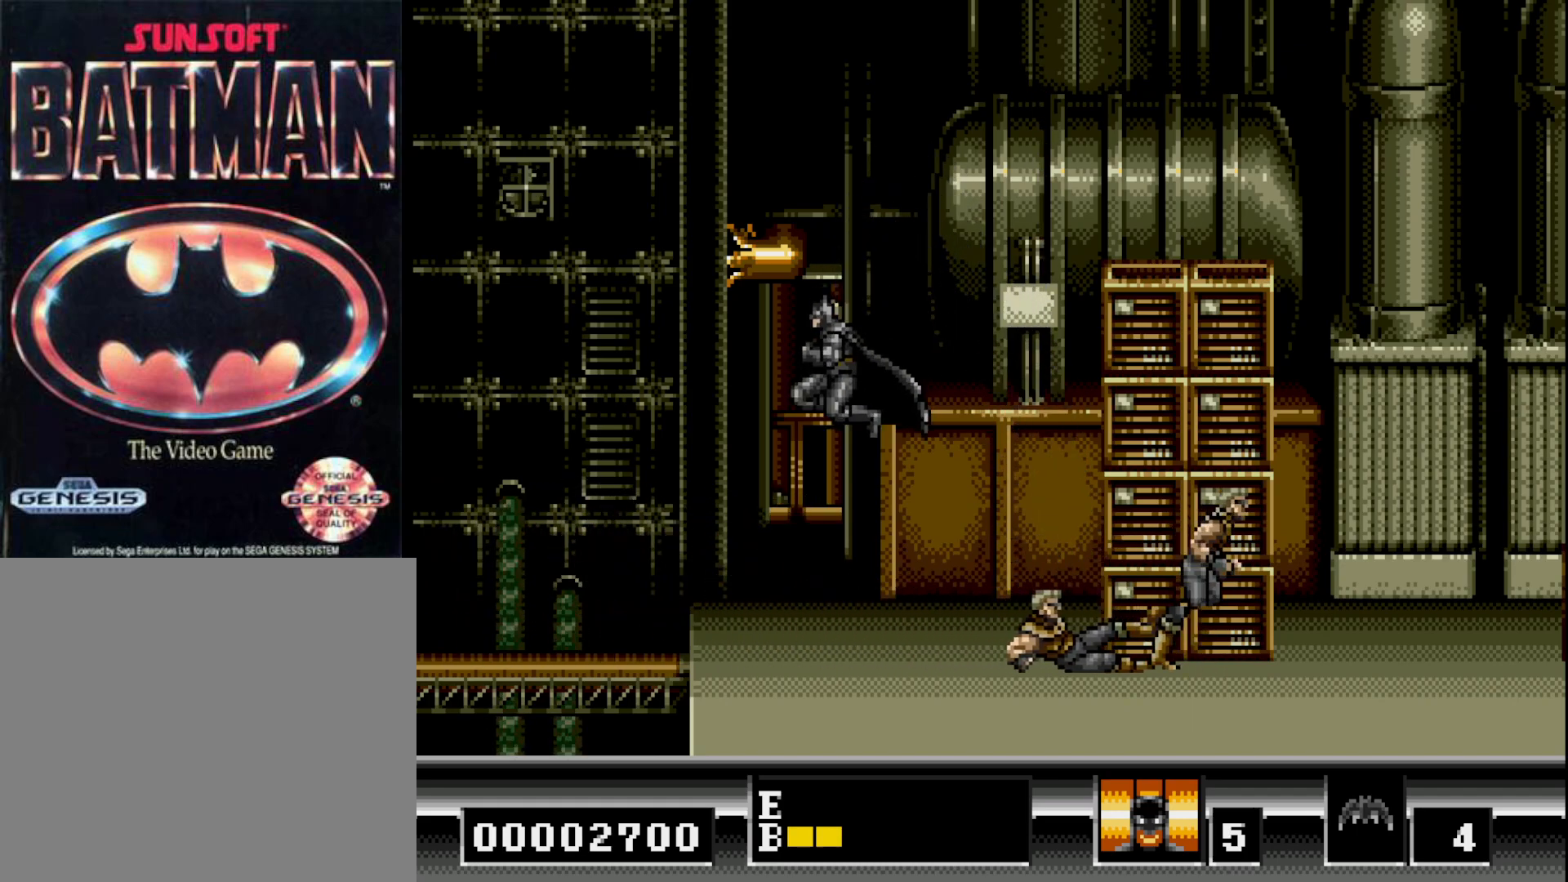
{"buttons": ["X", "DPAD_UP"], "right_stick": "center", "events": [[150, "DPAD_UP", "down"], [383, "X", "down"]]}
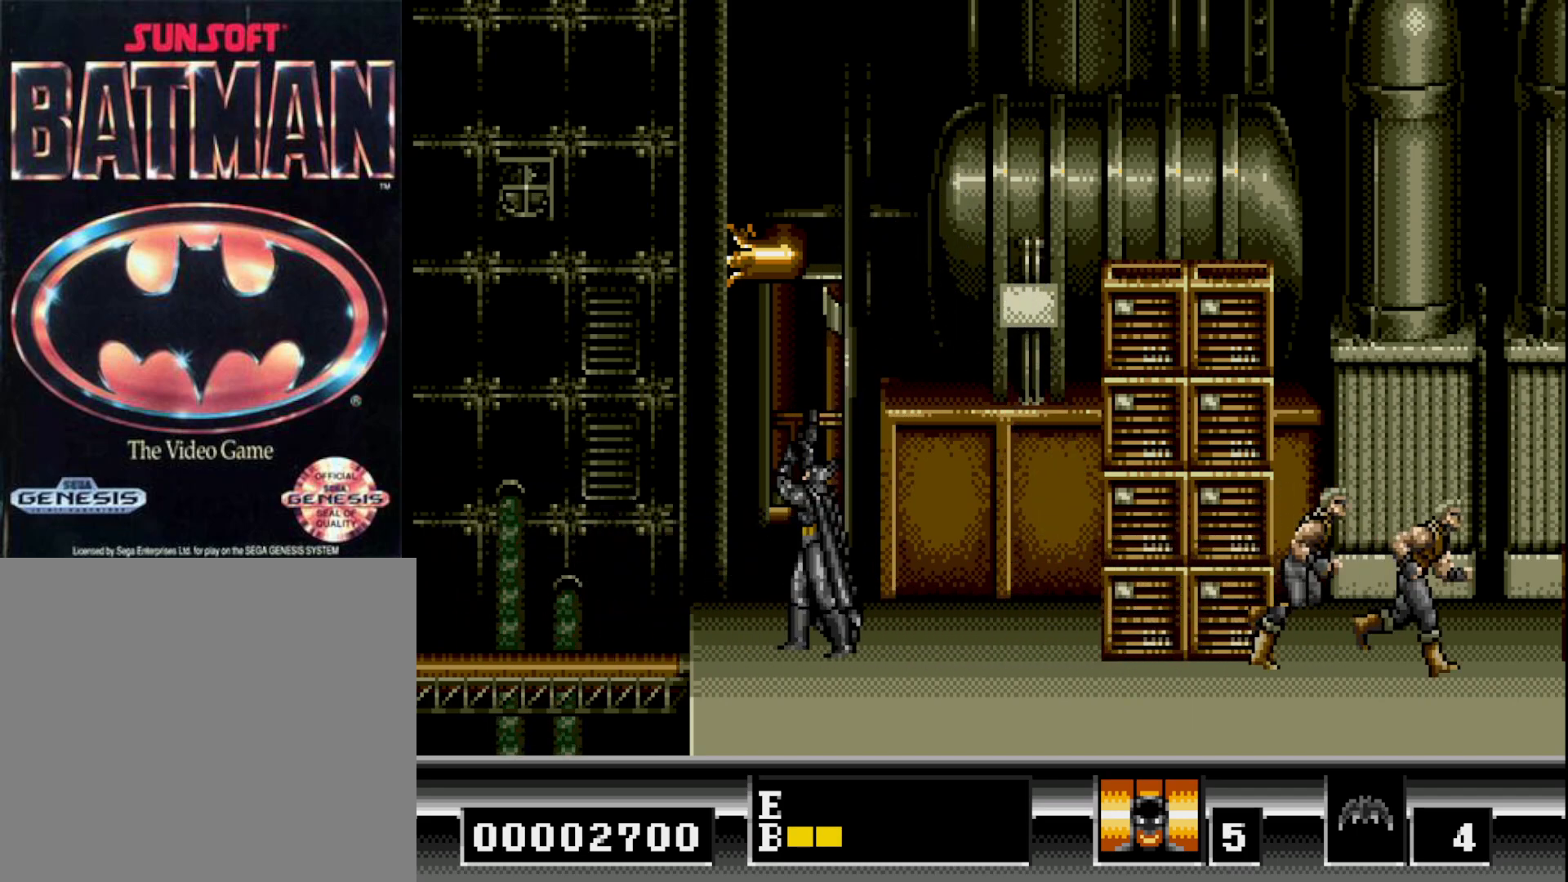
{"buttons": ["DPAD_UP"], "right_stick": "center", "events": [[83, "X", "up"], [300, "A", "down"], [400, "A", "up"]]}
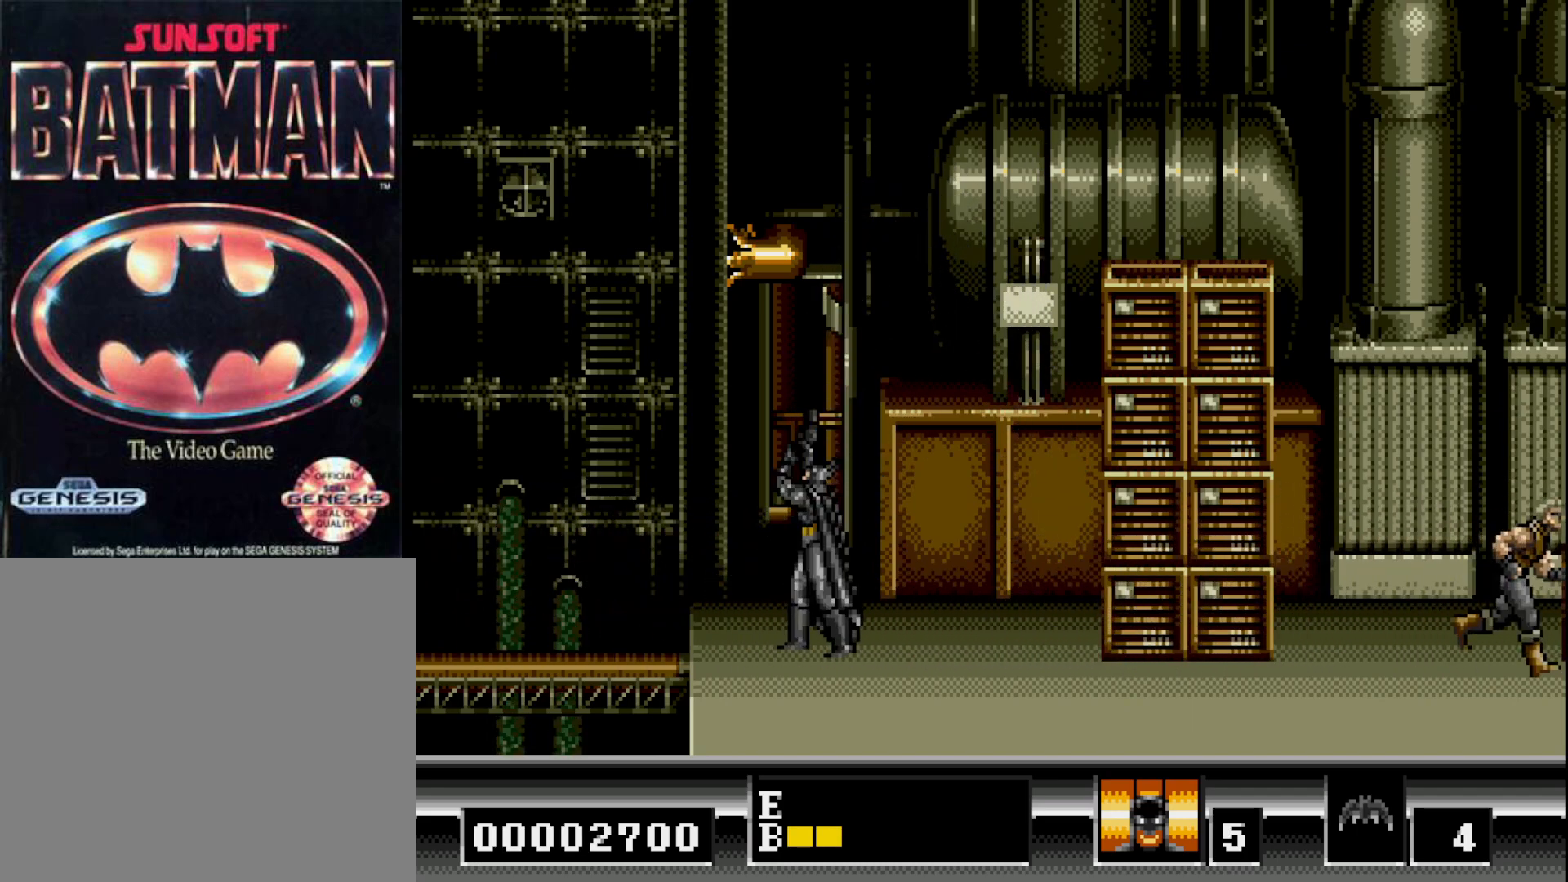
{"buttons": ["B", "DPAD_UP"], "right_stick": "center", "events": [[83, "A", "down"], [167, "A", "up"], [217, "B", "down"], [317, "A", "down"], [317, "B", "up"], [383, "A", "up"], [450, "B", "down"]]}
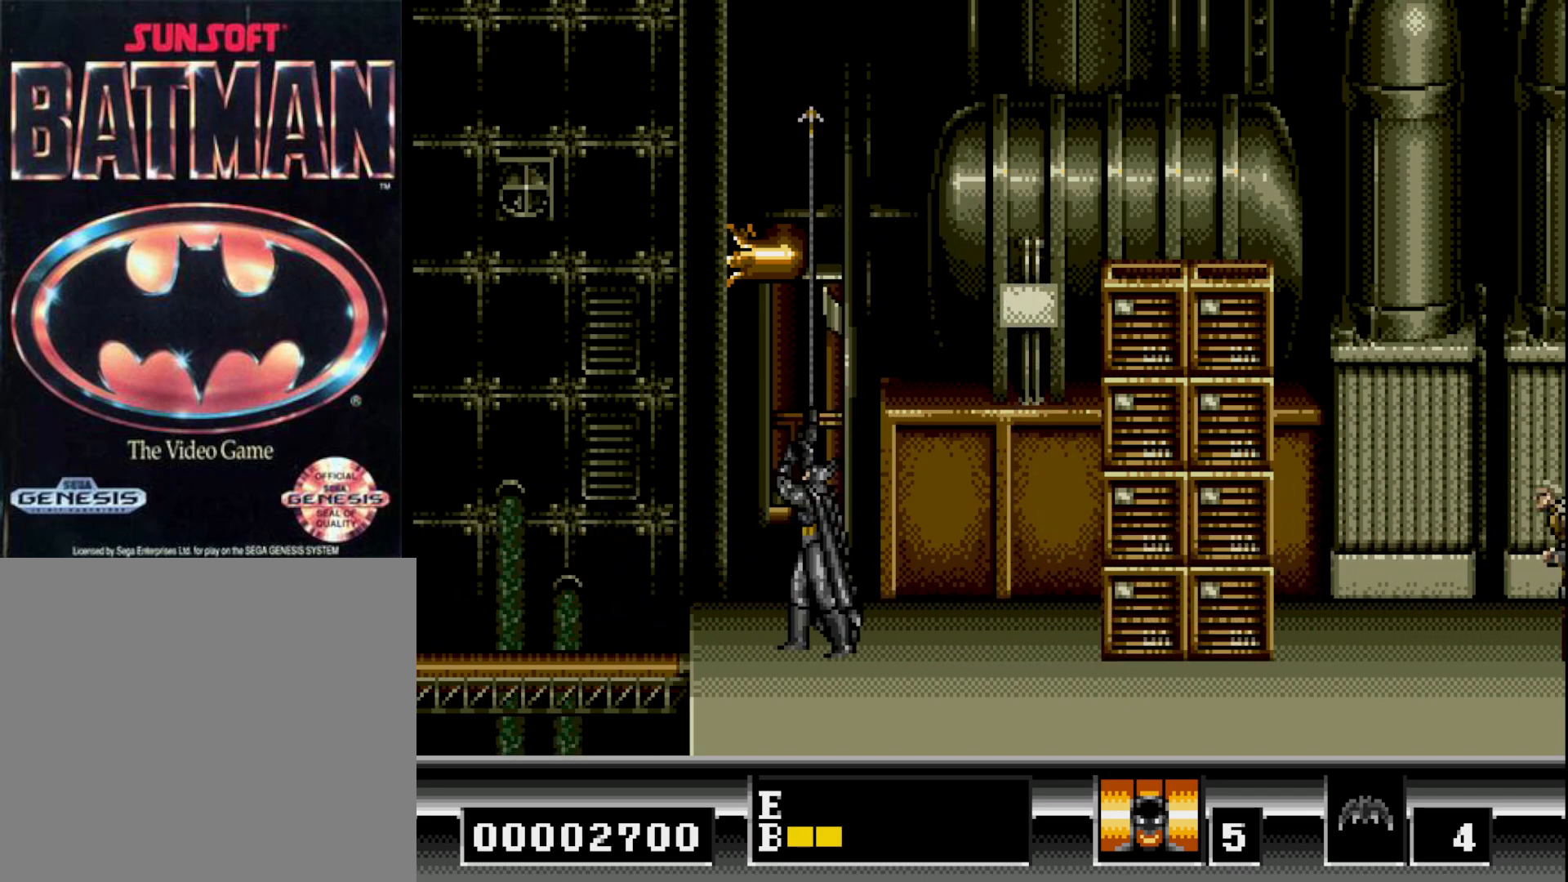
{"buttons": ["DPAD_UP"], "right_stick": "center", "events": [[50, "A", "down"], [50, "B", "up"], [117, "A", "up"], [267, "X", "down"], [300, "X", "up"], [417, "X", "down"], [500, "X", "up"]]}
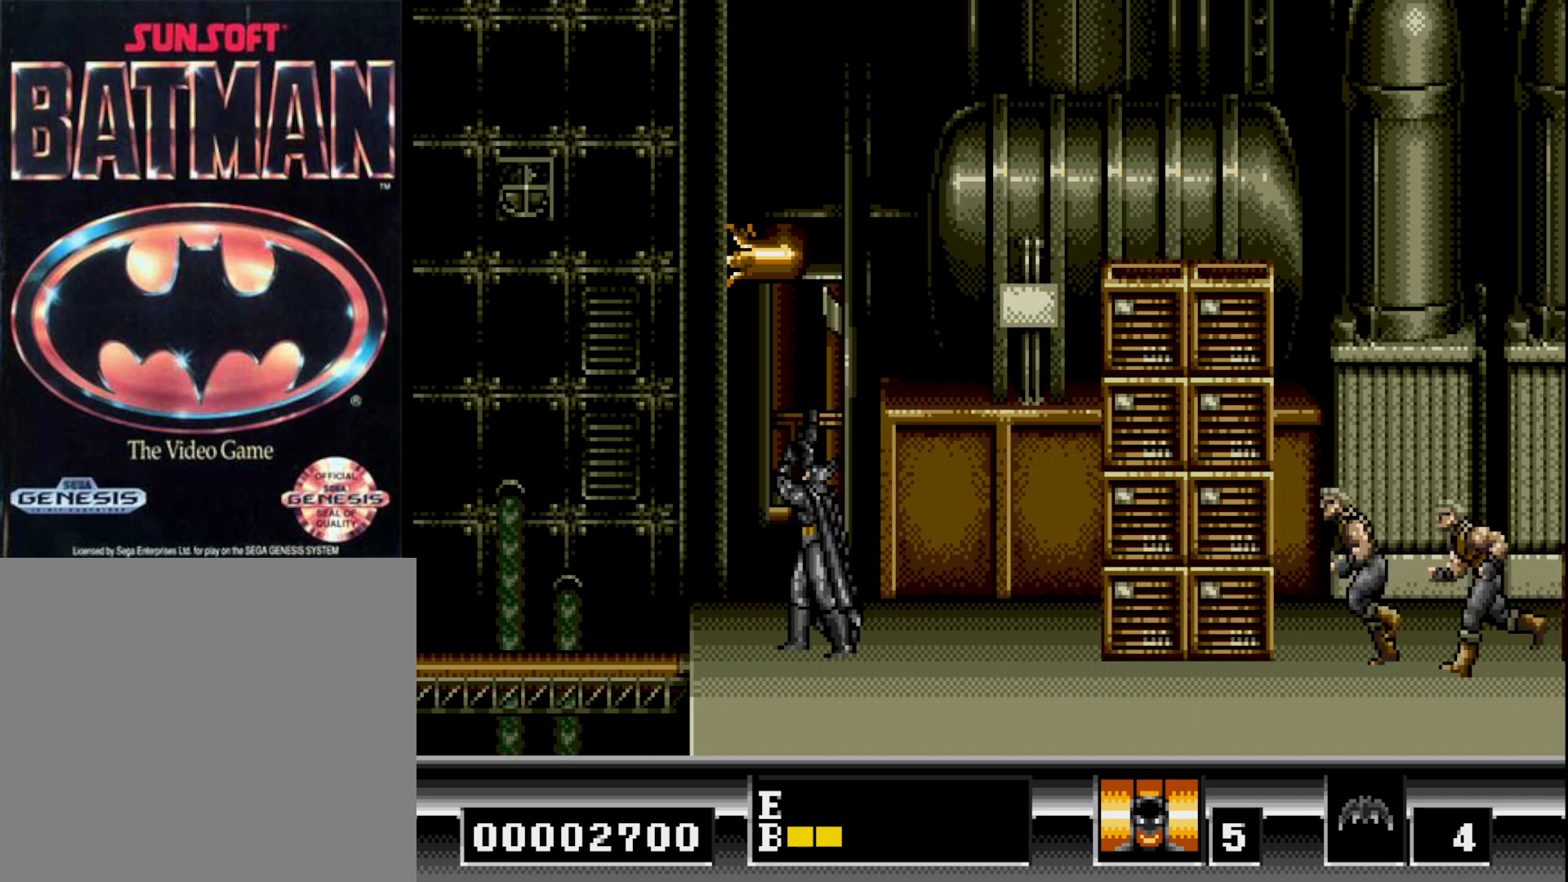
{"buttons": ["DPAD_LEFT"], "right_stick": "center", "events": [[100, "A", "down"], [167, "A", "up"], [267, "DPAD_UP", "up"], [383, "DPAD_LEFT", "down"]]}
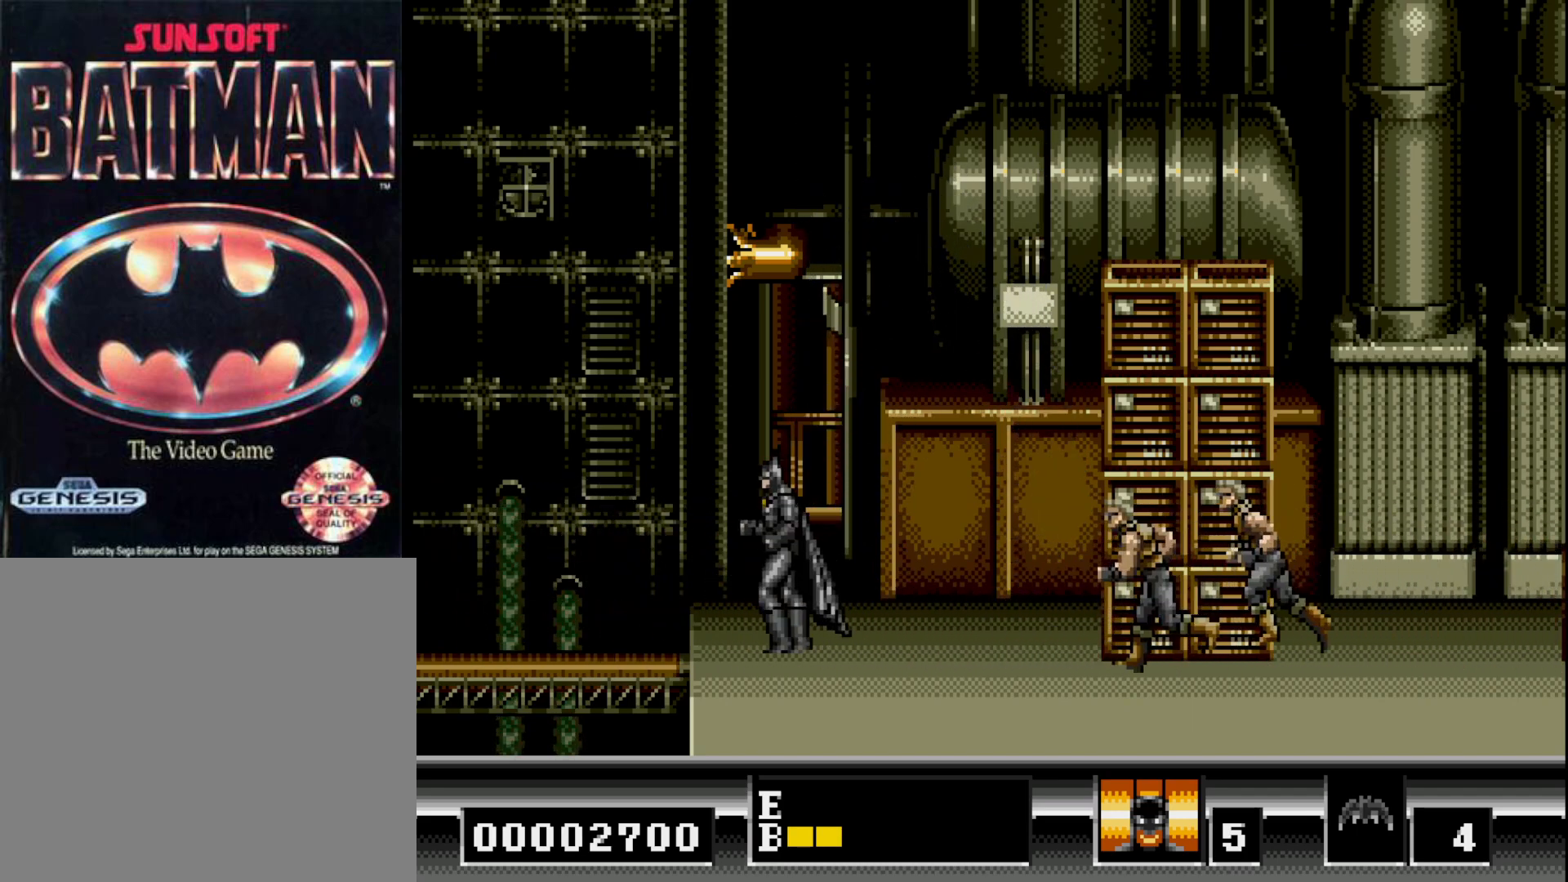
{"buttons": ["DPAD_DOWN"], "right_stick": "center", "events": [[250, "DPAD_LEFT", "up"], [300, "DPAD_RIGHT", "down"], [433, "DPAD_RIGHT", "up"], [483, "DPAD_DOWN", "down"]]}
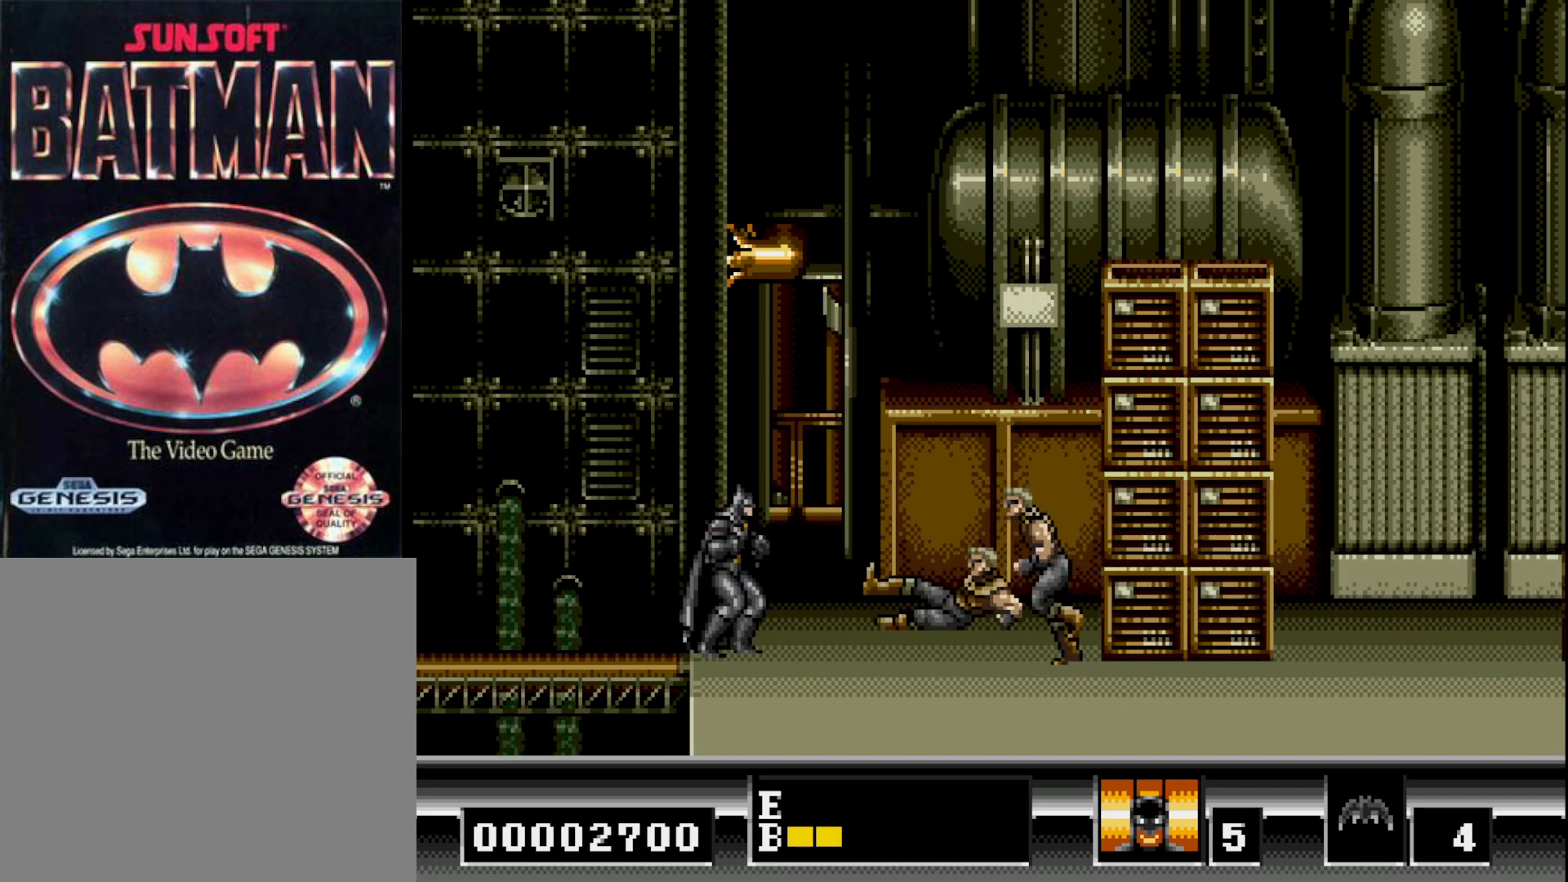
{"buttons": ["A", "DPAD_DOWN"], "right_stick": "center", "events": [[133, "A", "down"], [267, "A", "up"], [500, "A", "down"]]}
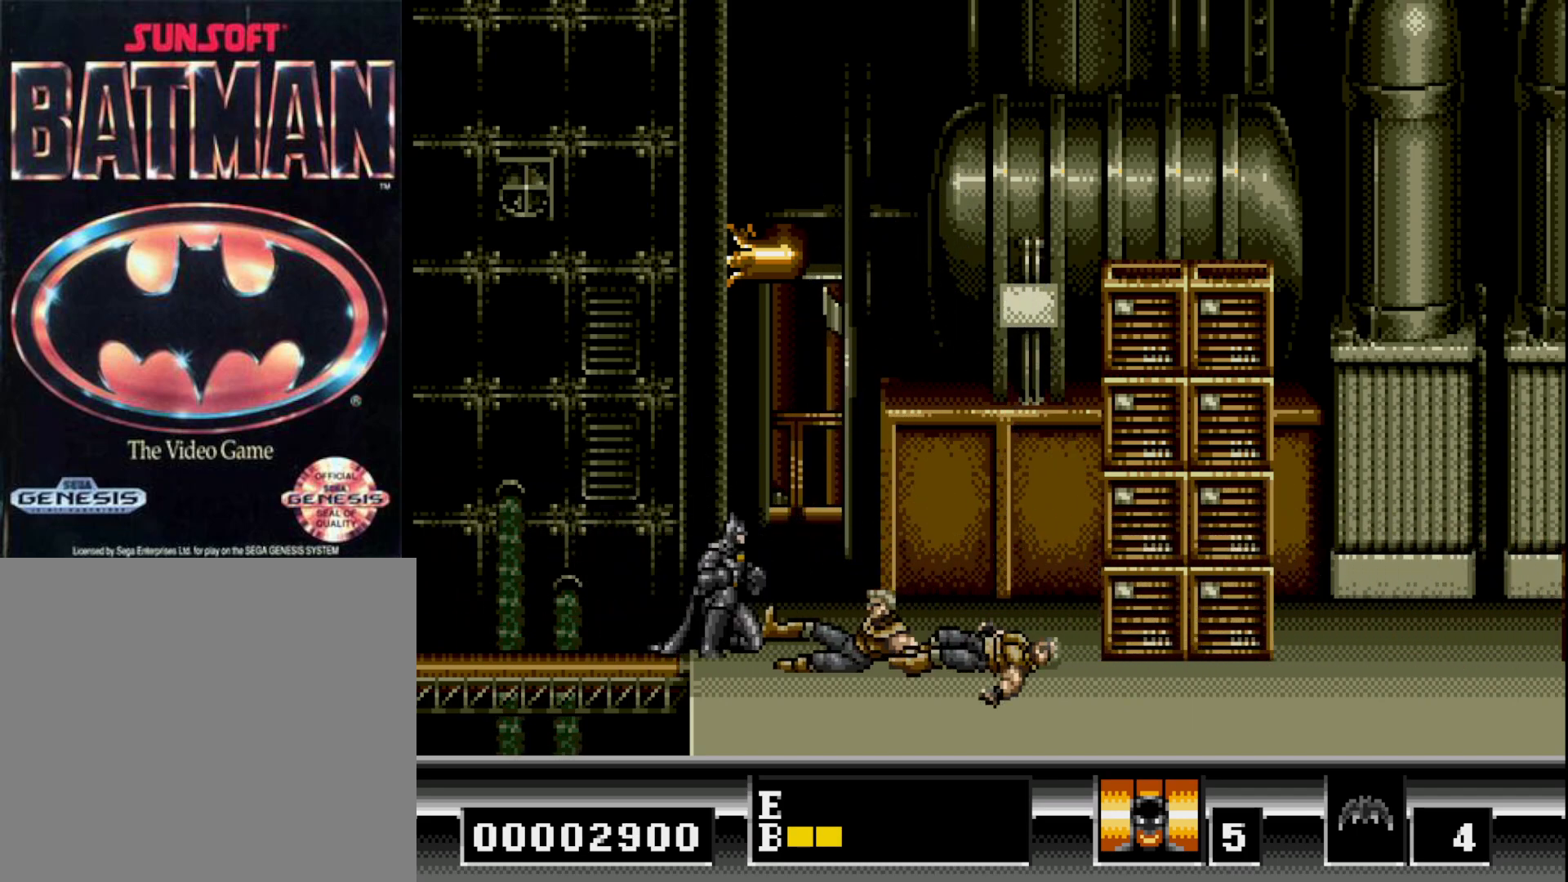
{"buttons": [], "right_stick": "center", "events": [[133, "A", "up"], [367, "DPAD_DOWN", "up"]]}
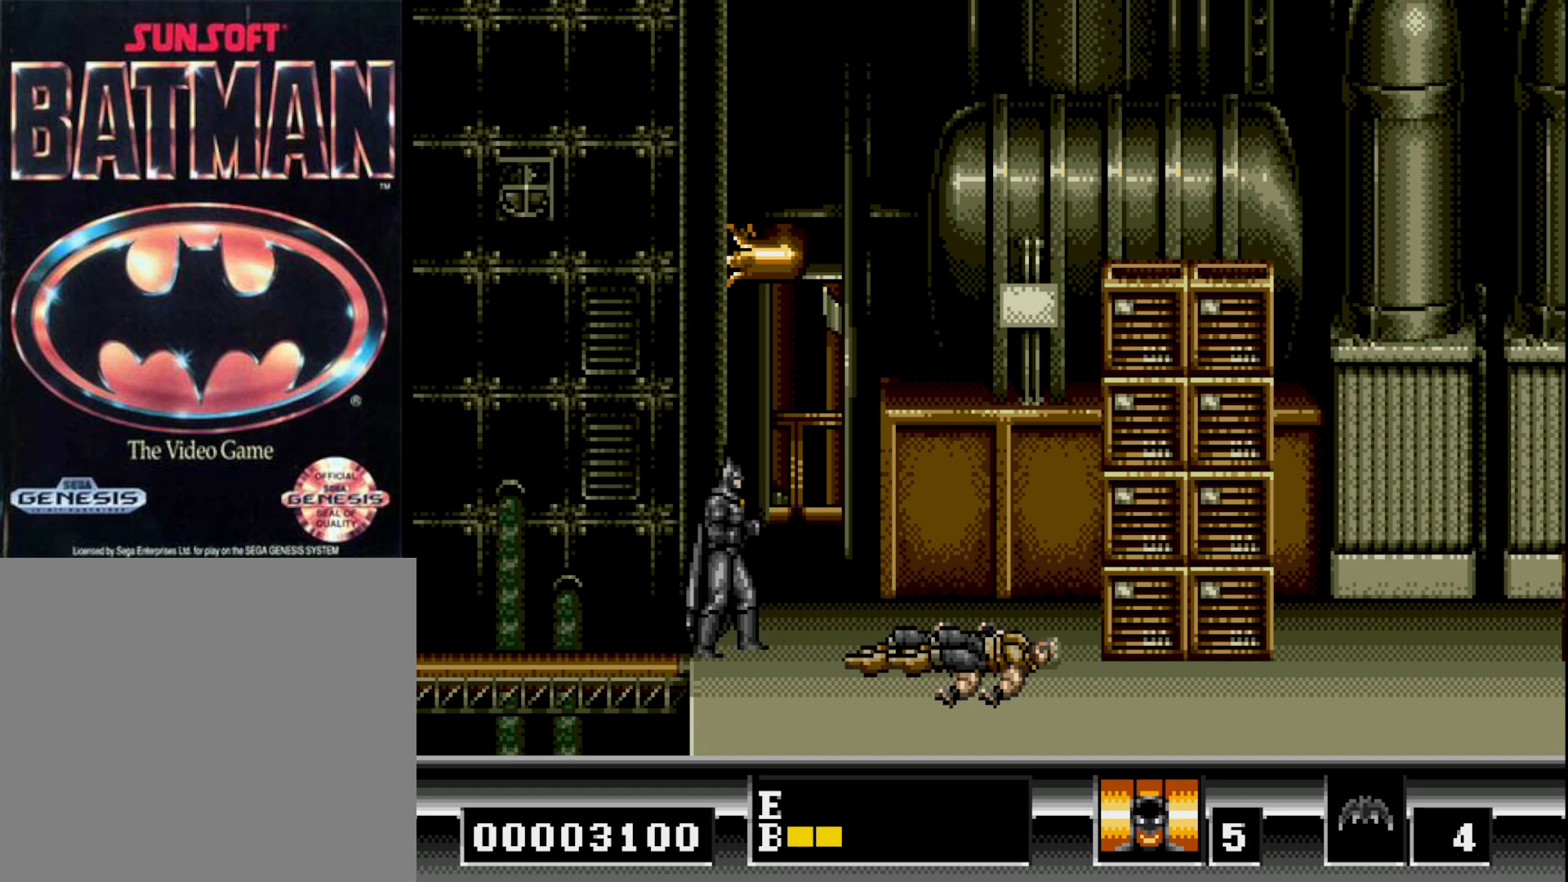
{"buttons": [], "right_stick": "center", "events": []}
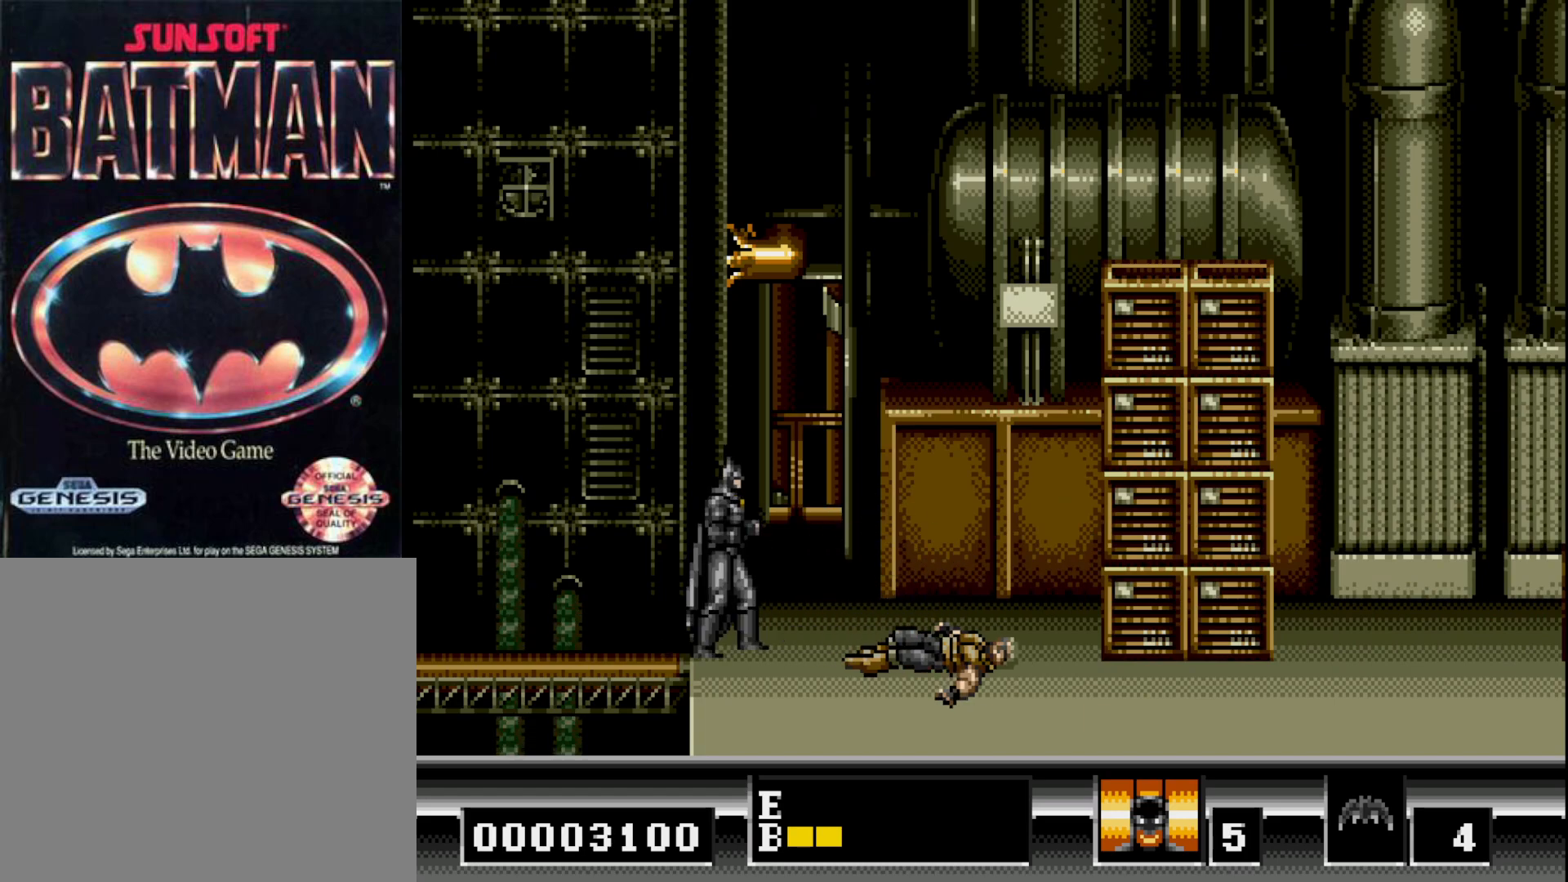
{"buttons": [], "right_stick": "center", "events": []}
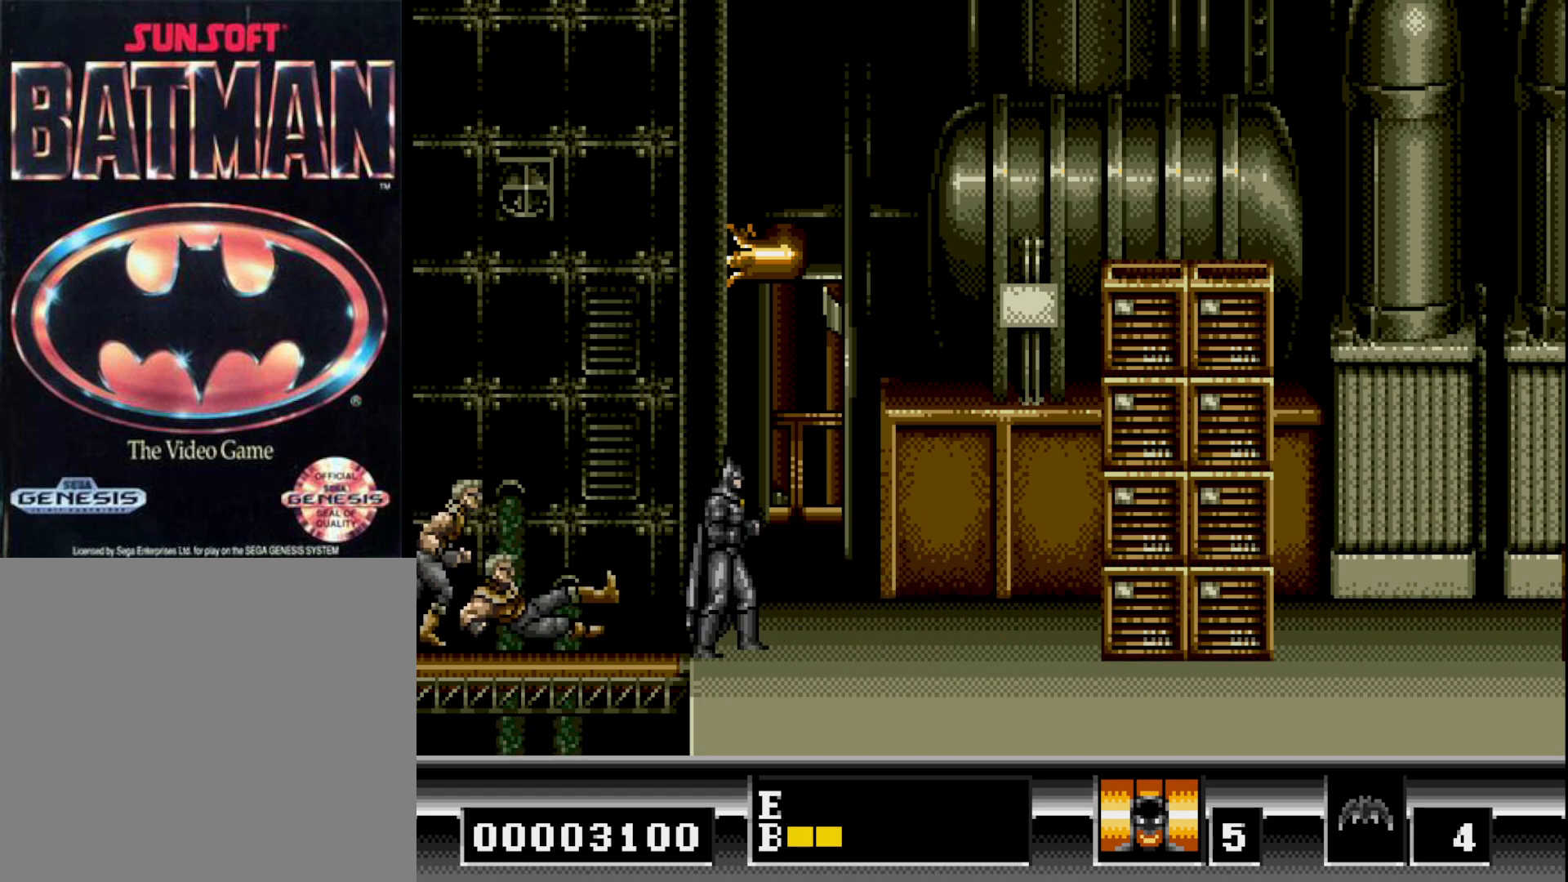
{"buttons": ["B", "DPAD_LEFT"], "right_stick": "center", "events": [[50, "DPAD_RIGHT", "down"], [250, "B", "down"], [317, "DPAD_RIGHT", "up"], [350, "DPAD_LEFT", "down"]]}
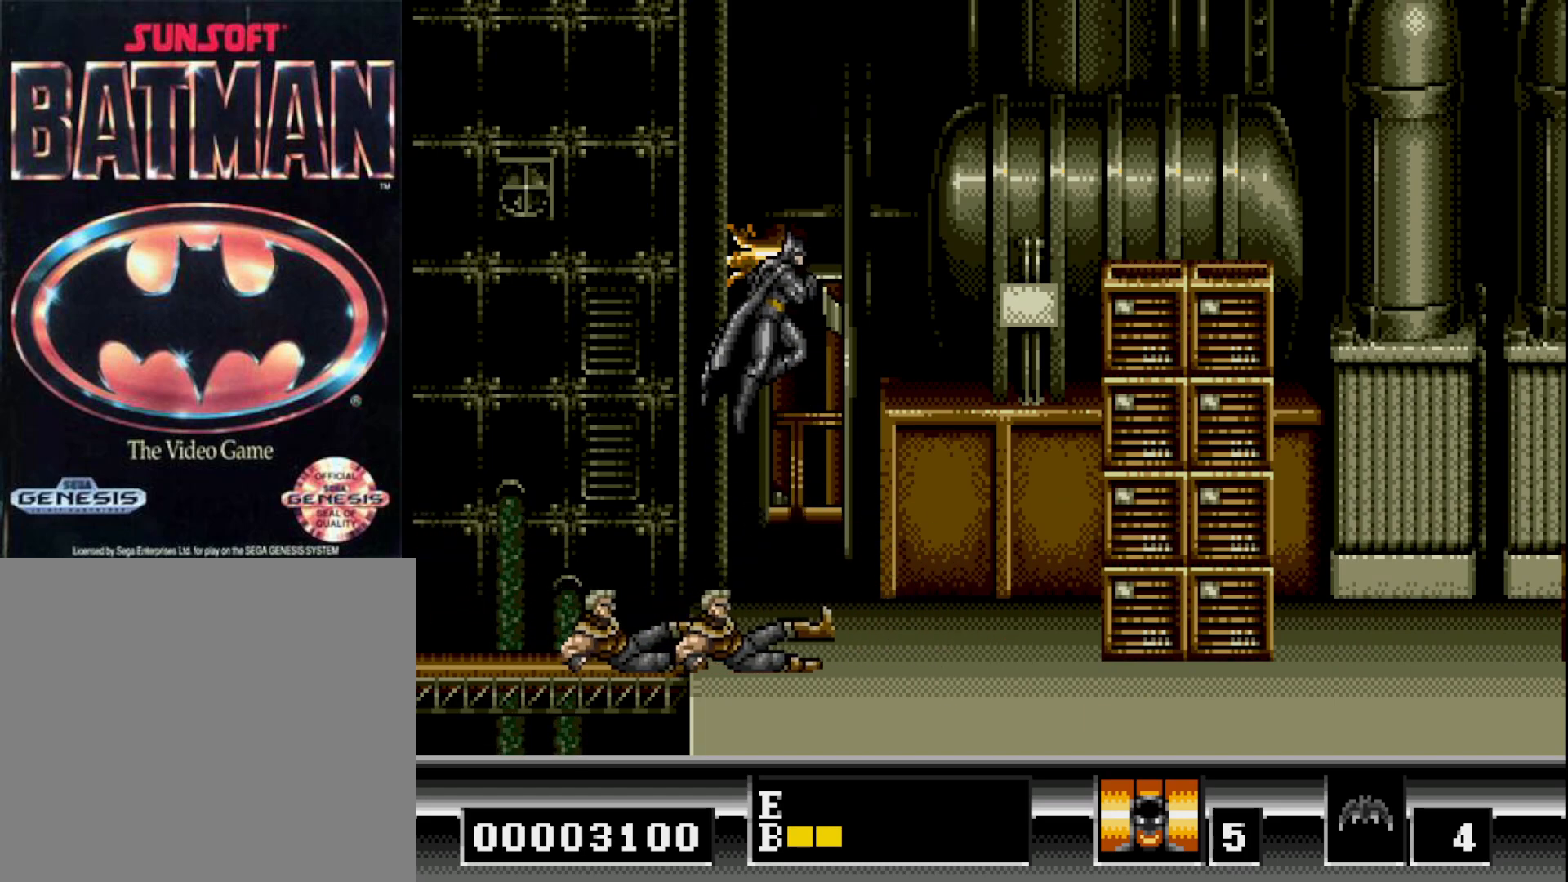
{"buttons": [], "right_stick": "center", "events": [[183, "B", "up"], [433, "DPAD_LEFT", "up"]]}
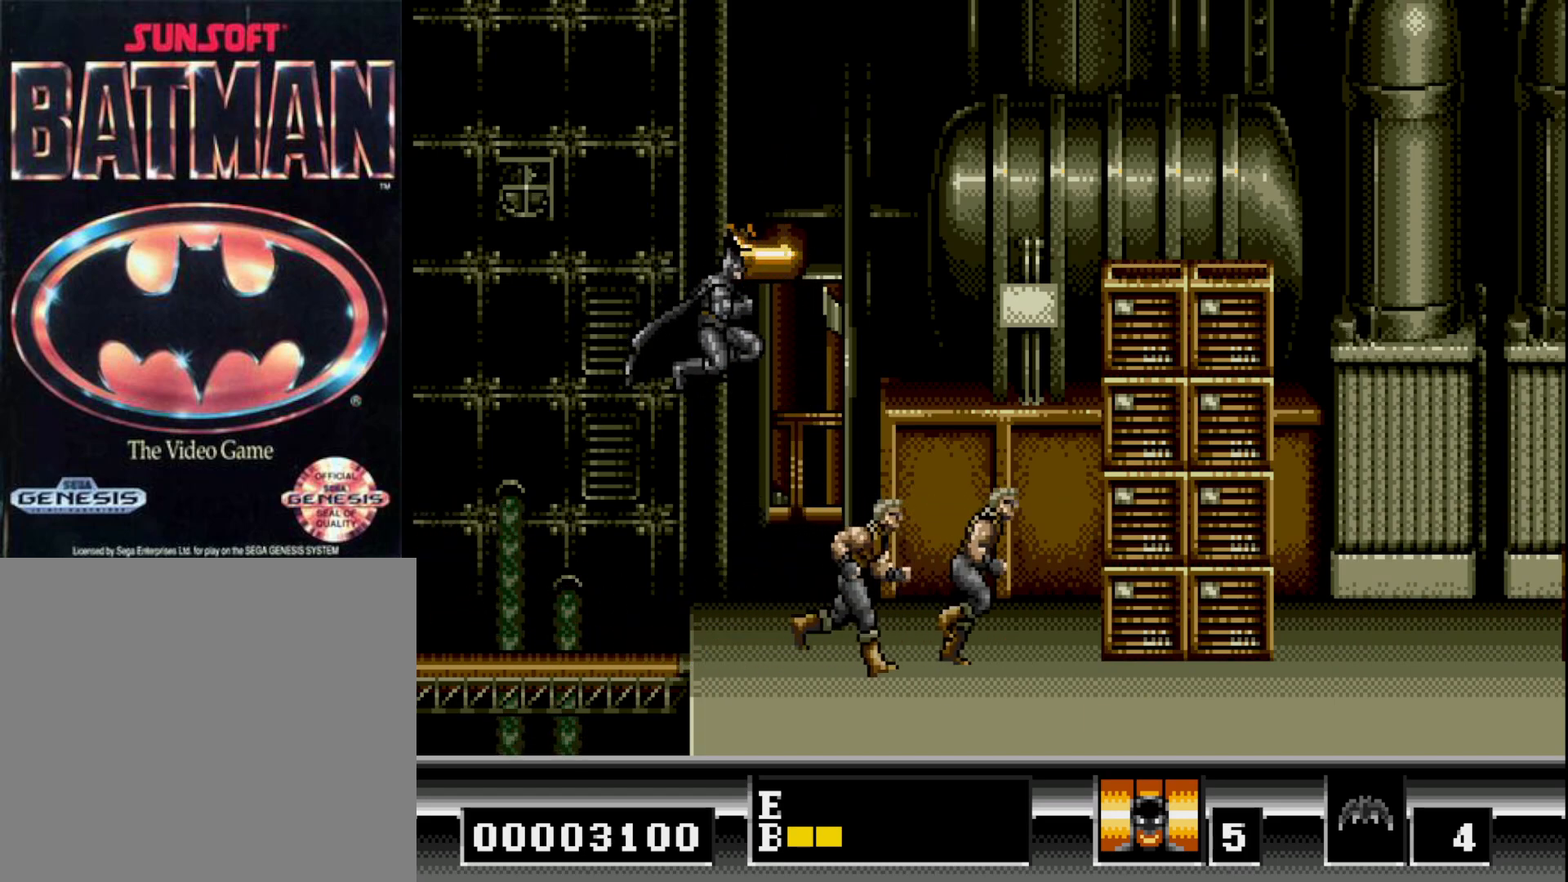
{"buttons": ["DPAD_RIGHT"], "right_stick": "center", "events": [[100, "DPAD_RIGHT", "down"]]}
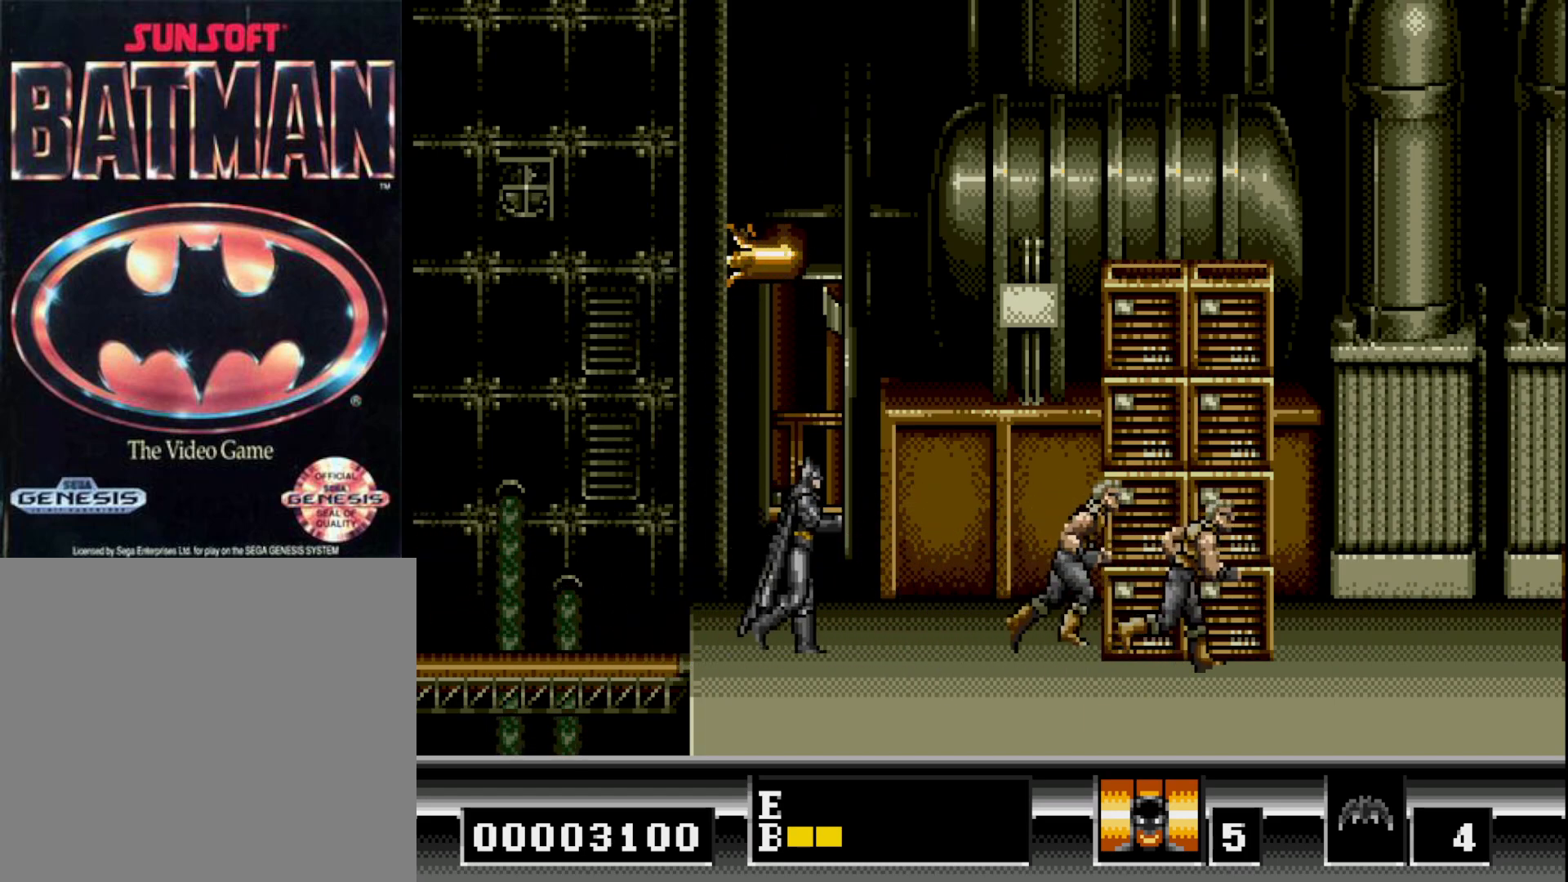
{"buttons": [], "right_stick": "center", "events": [[267, "DPAD_RIGHT", "up"]]}
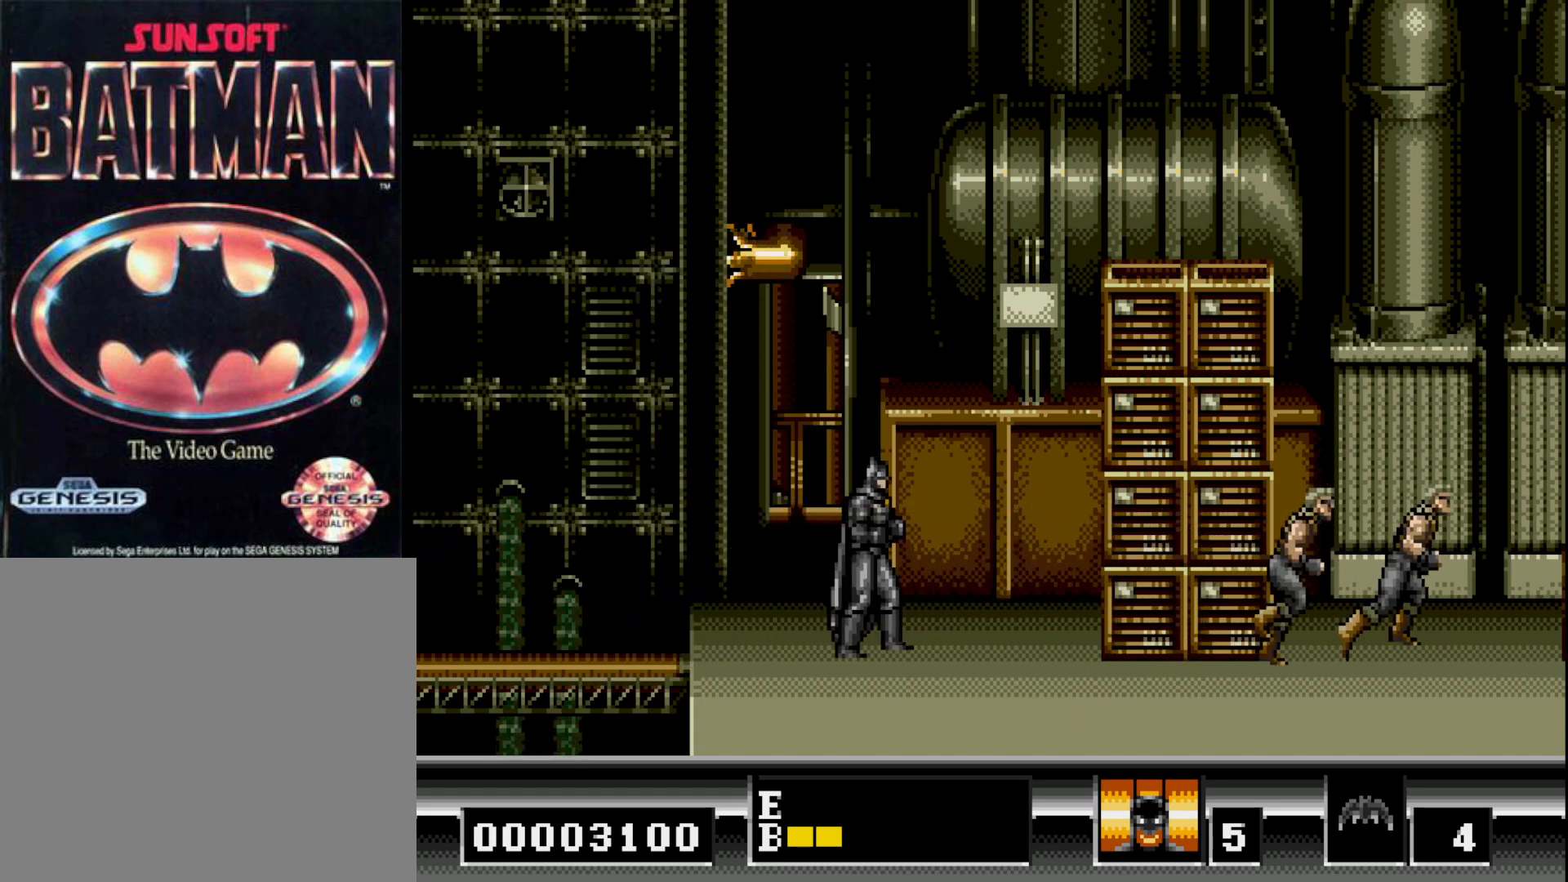
{"buttons": [], "right_stick": "center", "events": [[17, "START", "down"], [200, "START", "up"]]}